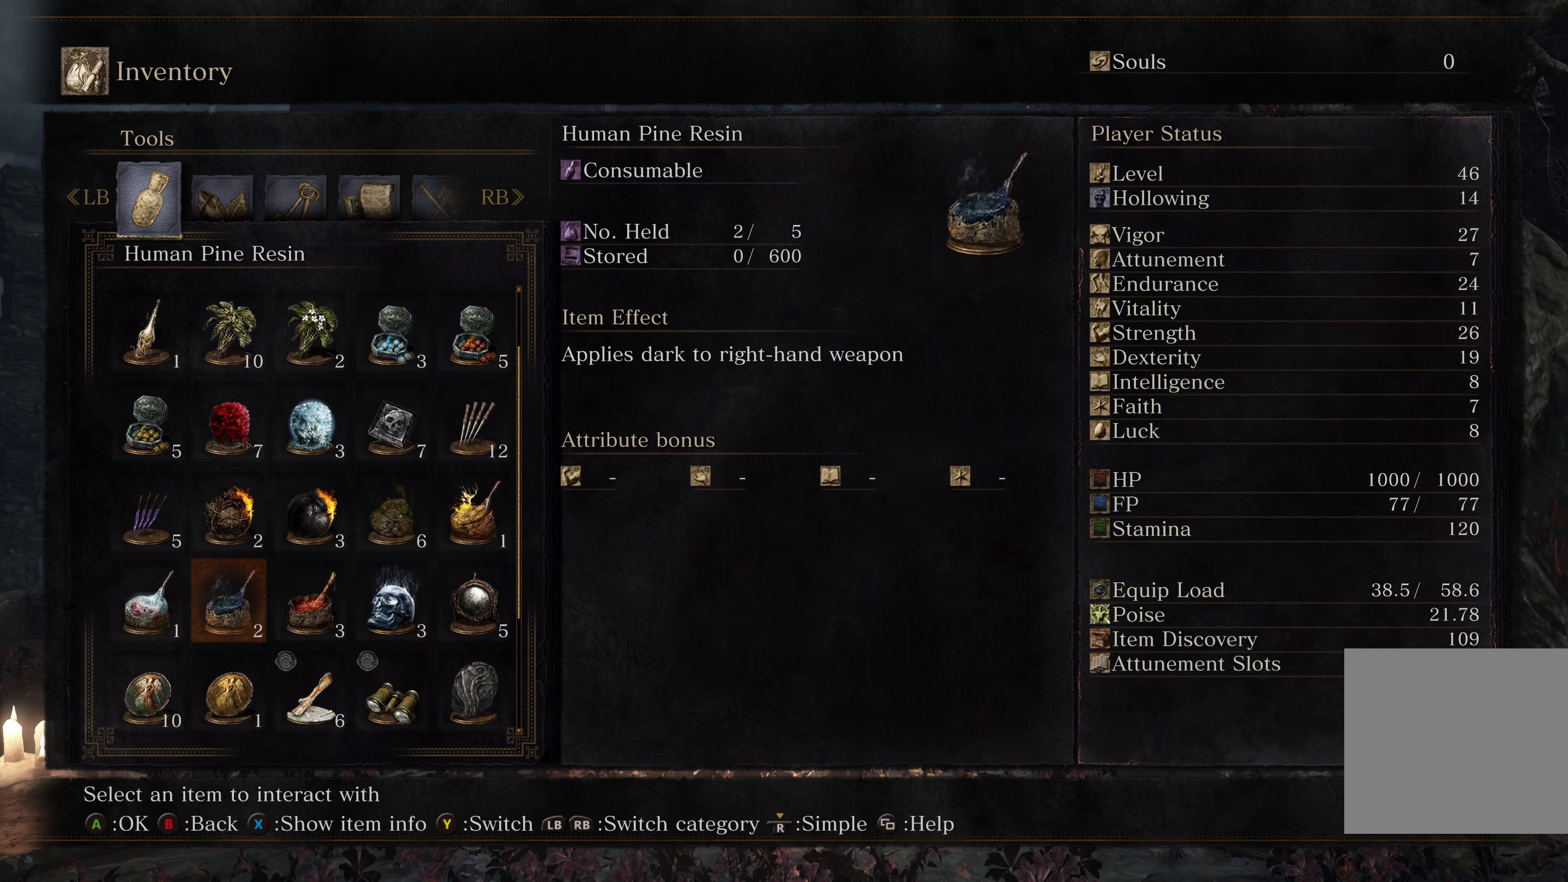
Gameplay with a controller (Xbox layout); each line is a JSON object with the inputs held at the frame after it. "events" lists button and stick changes between this image and that frame as [ms after this image, input, new state], when the widget could be followed in between. Not read: L2.
{"buttons": [], "left_stick": "center", "right_stick": "center", "events": []}
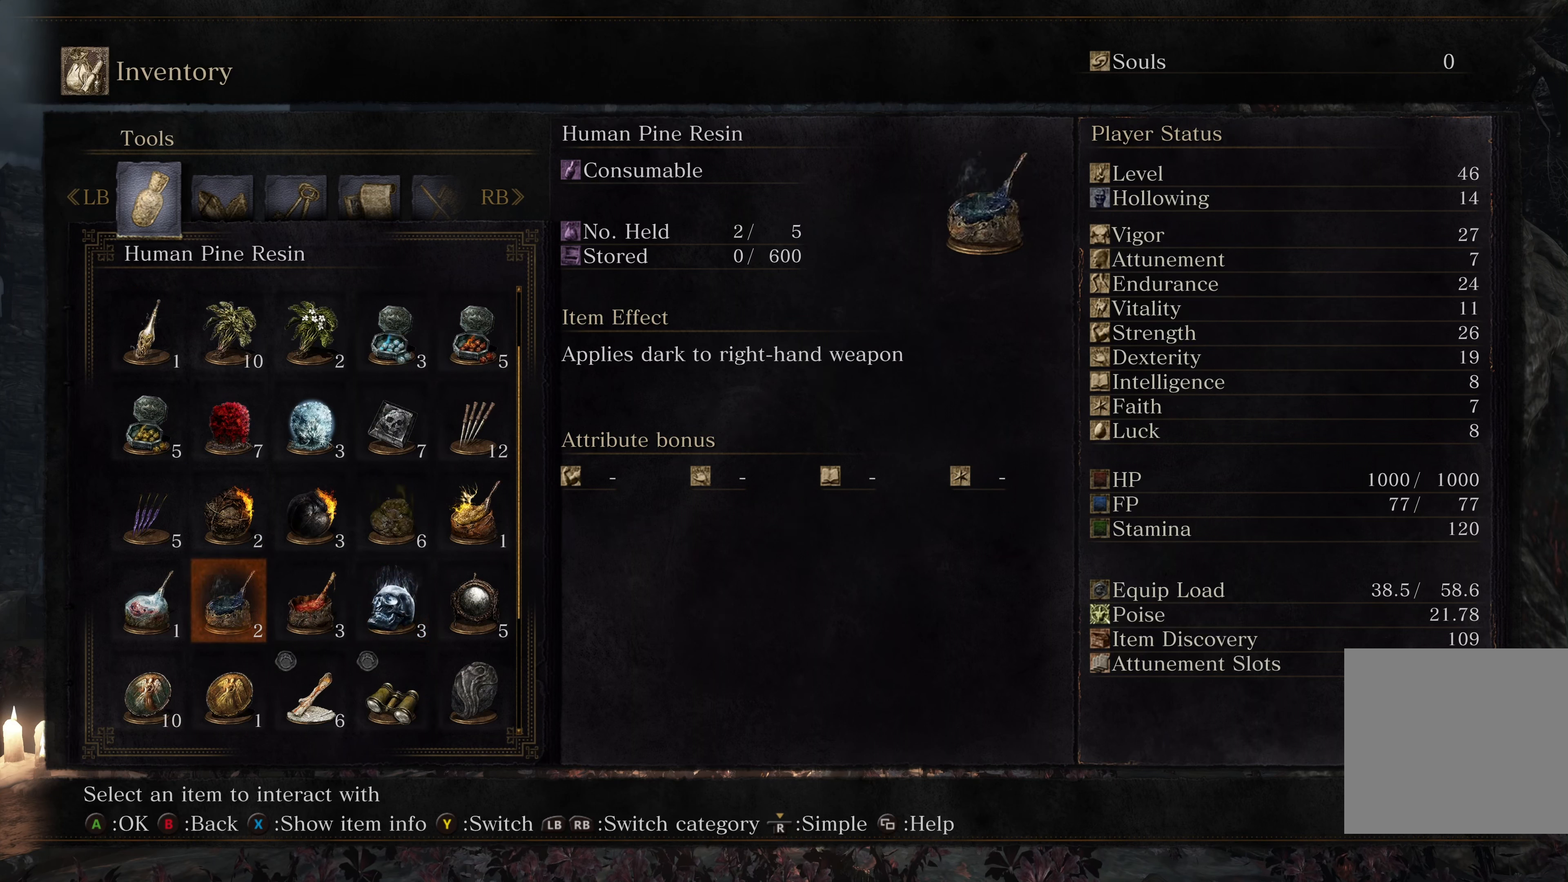
{"buttons": [], "left_stick": "center", "right_stick": "center", "events": []}
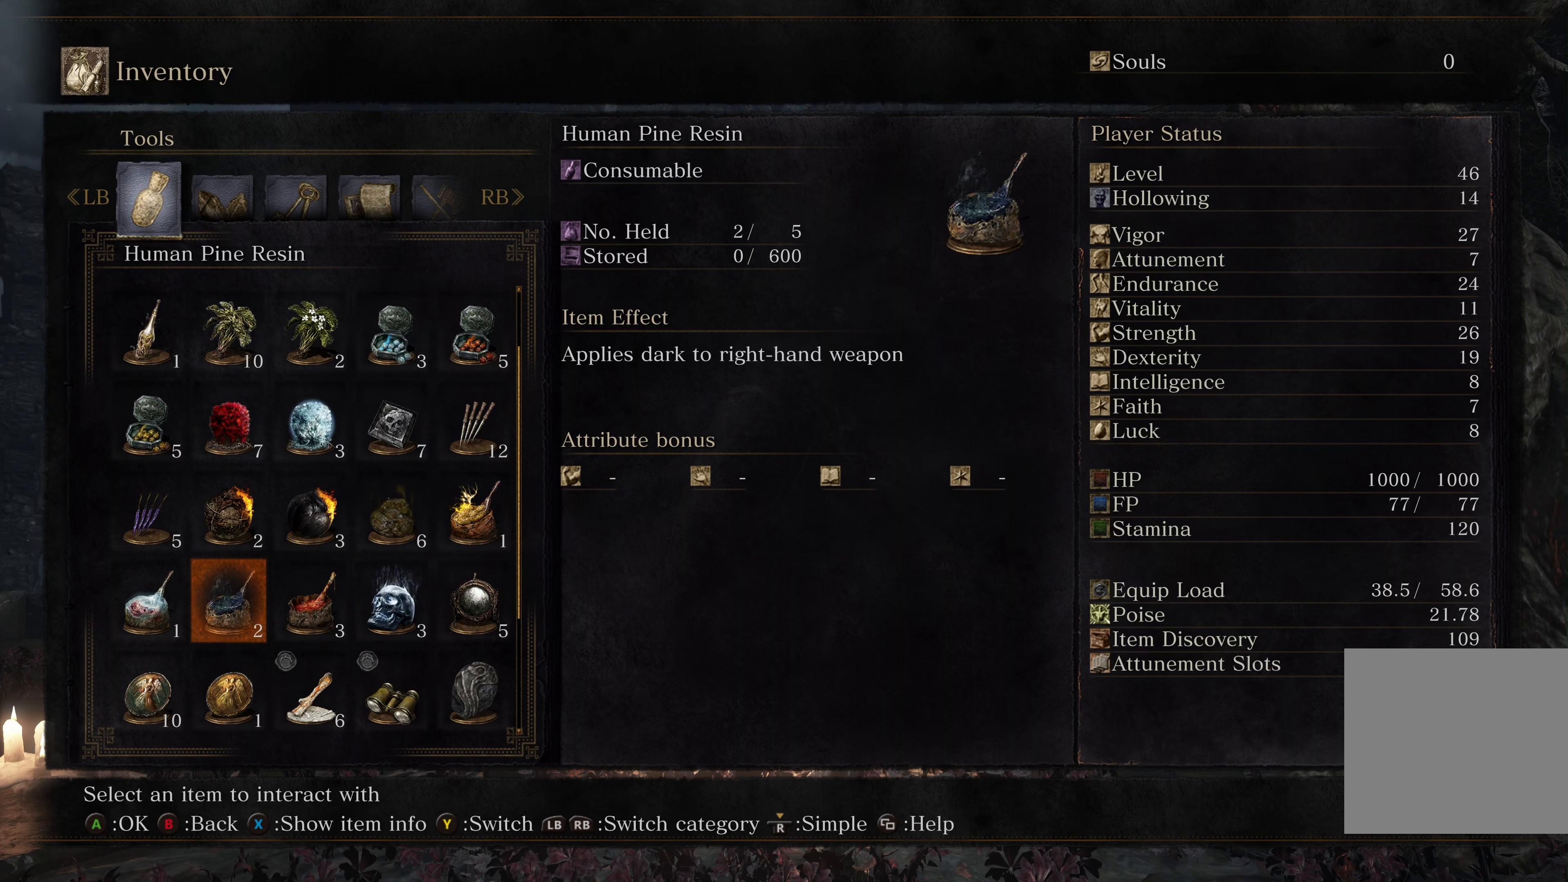
{"buttons": [], "left_stick": "center", "right_stick": "center", "events": []}
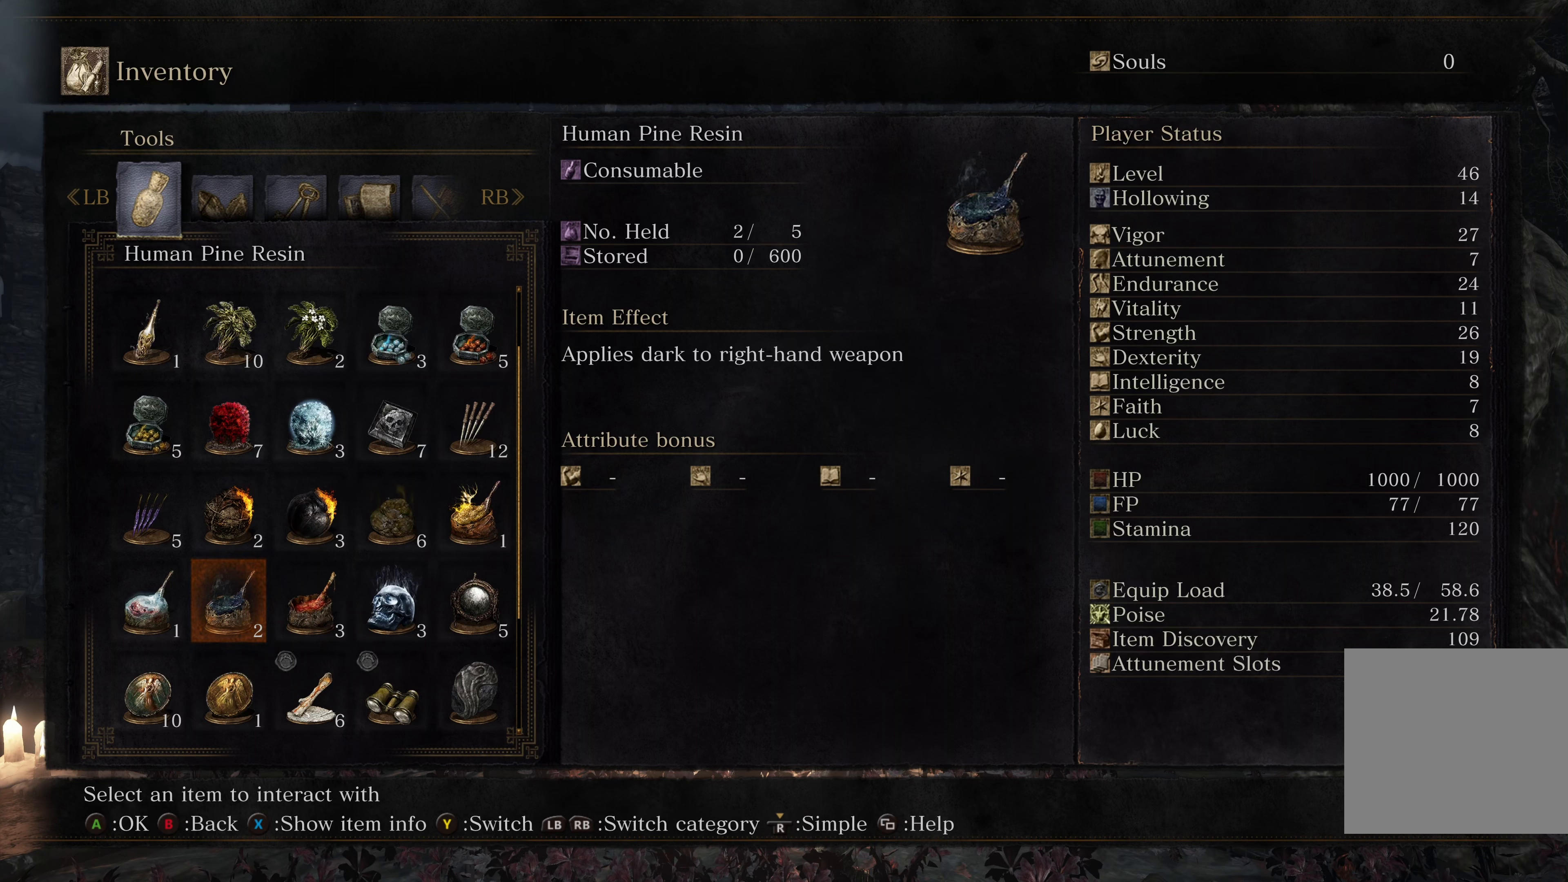
{"buttons": [], "left_stick": "center", "right_stick": "center", "events": []}
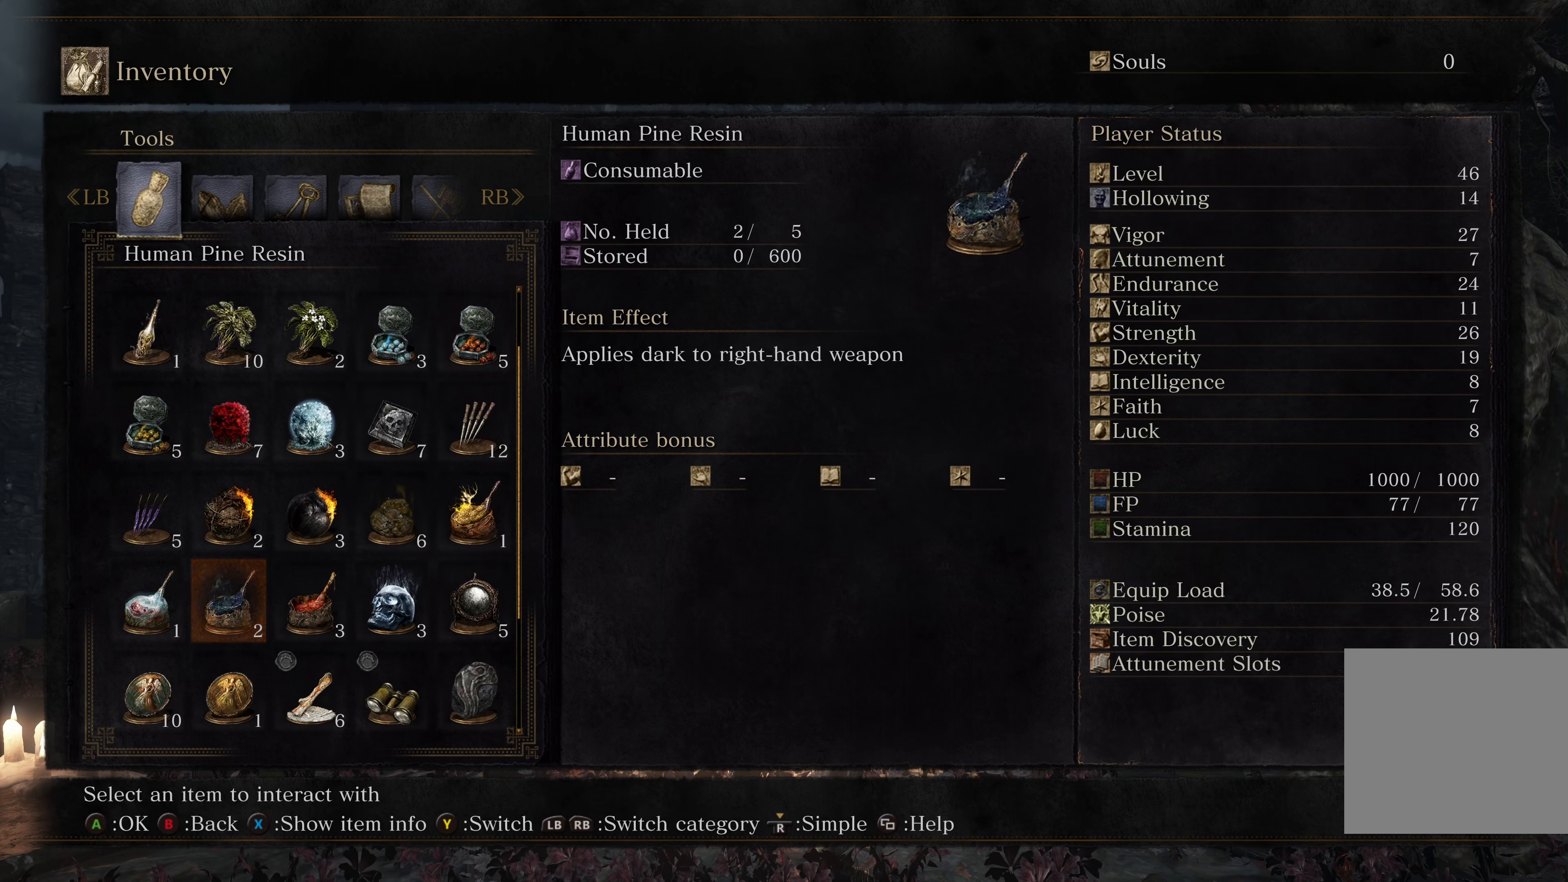
{"buttons": ["DPAD_RIGHT"], "left_stick": "center", "right_stick": "center", "events": [[466, "DPAD_RIGHT", "down"]]}
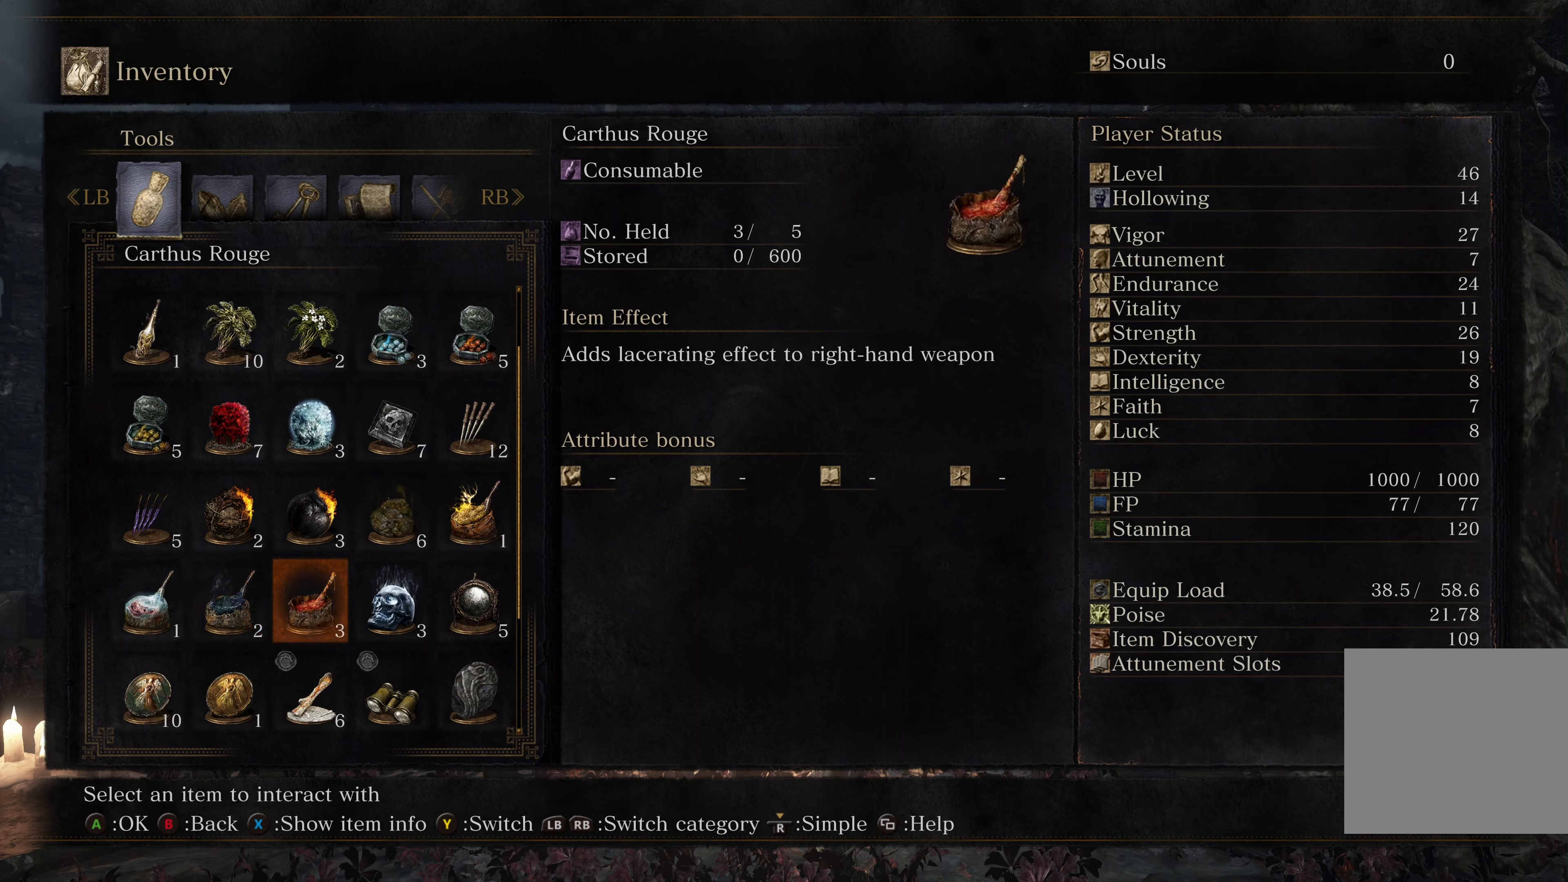
{"buttons": ["DPAD_UP"], "left_stick": "center", "right_stick": "center", "events": [[66, "DPAD_RIGHT", "up"], [116, "DPAD_RIGHT", "down"], [233, "DPAD_RIGHT", "up"], [266, "DPAD_RIGHT", "down"], [350, "DPAD_RIGHT", "up"], [466, "DPAD_UP", "down"]]}
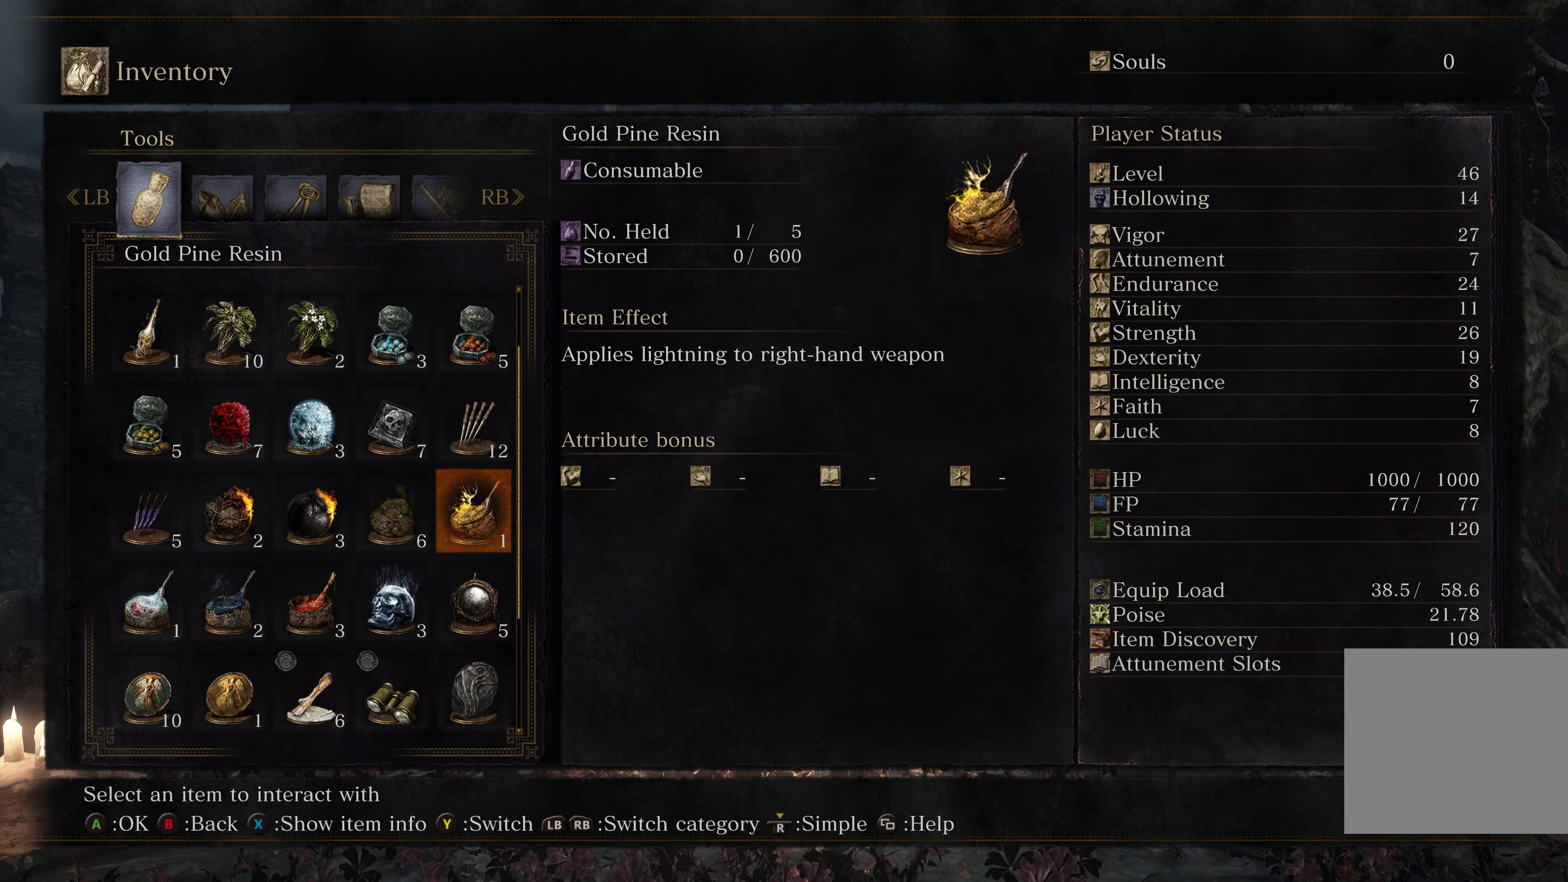
{"buttons": [], "left_stick": "center", "right_stick": "center", "events": [[16, "DPAD_UP", "up"]]}
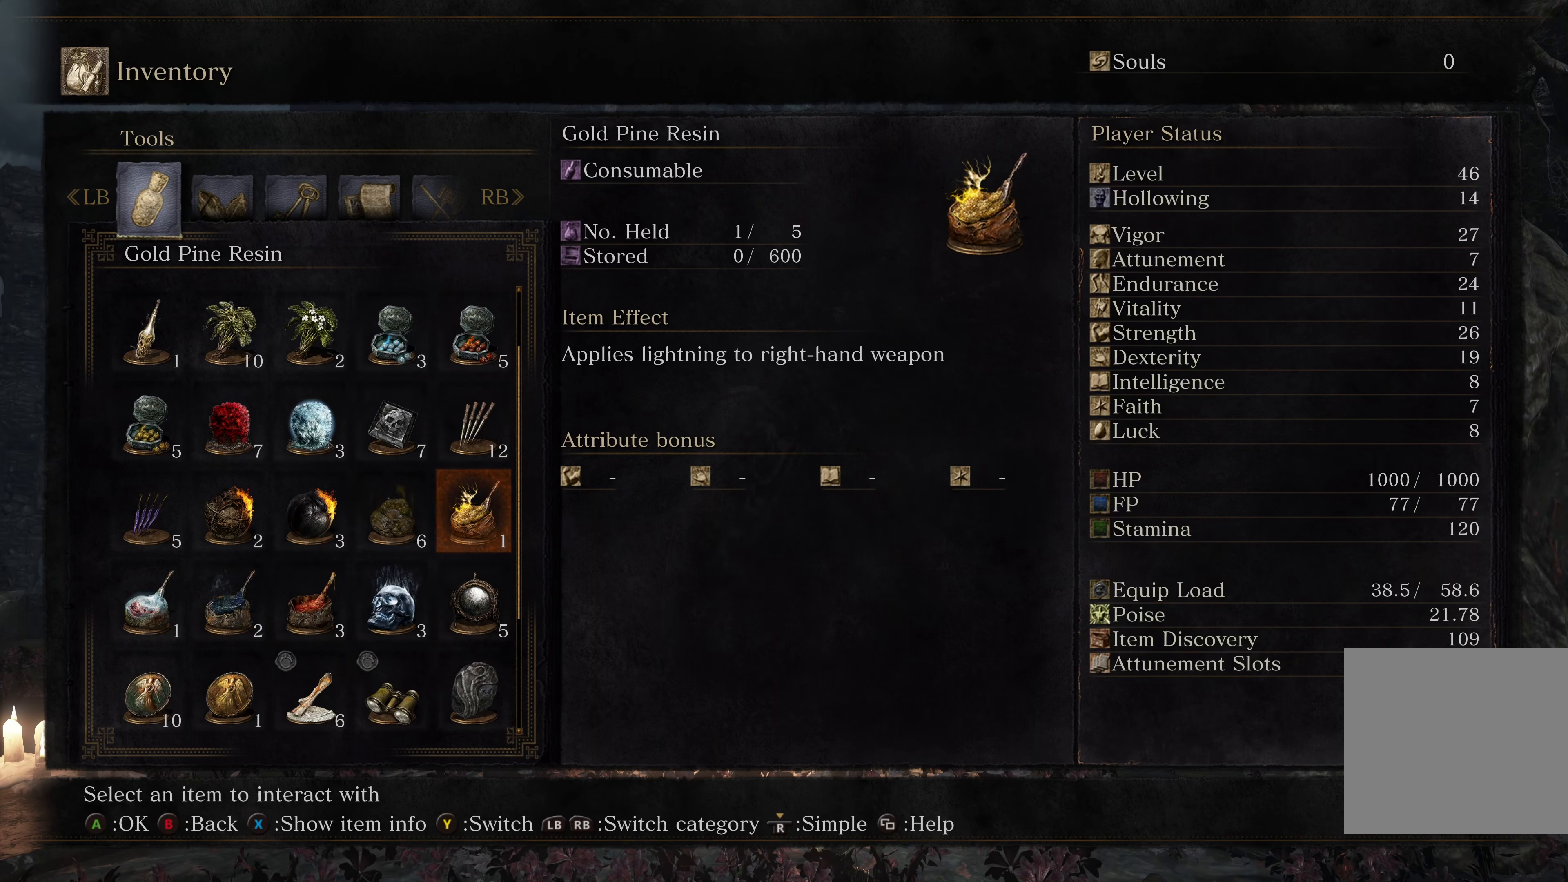
{"buttons": [], "left_stick": "right", "right_stick": "center", "events": [[316, "left_stick", "right"]]}
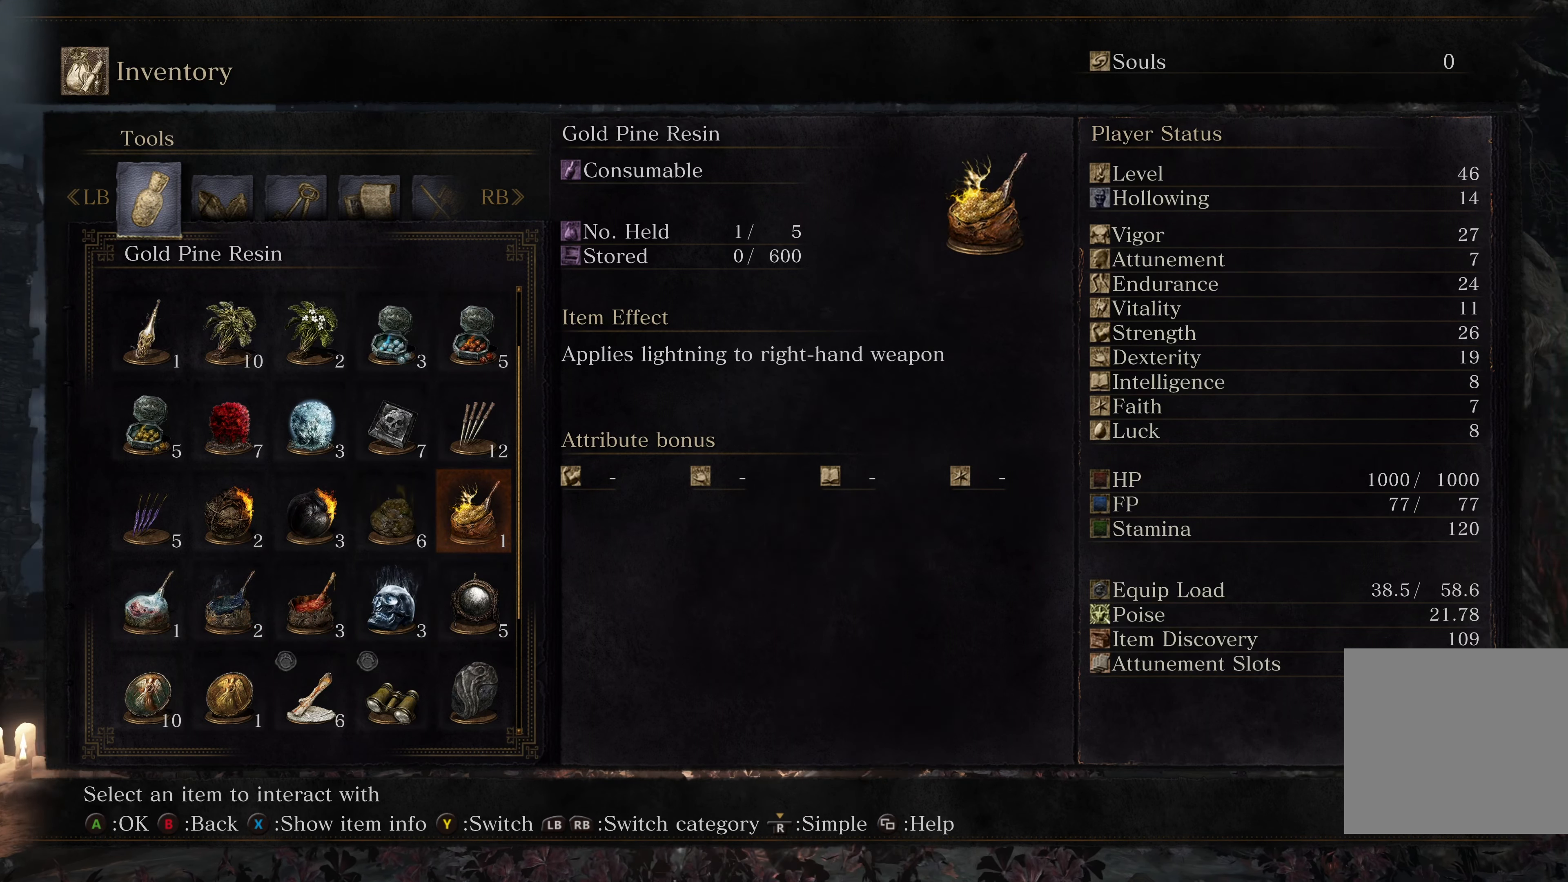
{"buttons": [], "left_stick": "up", "right_stick": "center", "events": [[16, "left_stick", "center"], [400, "left_stick", "up"]]}
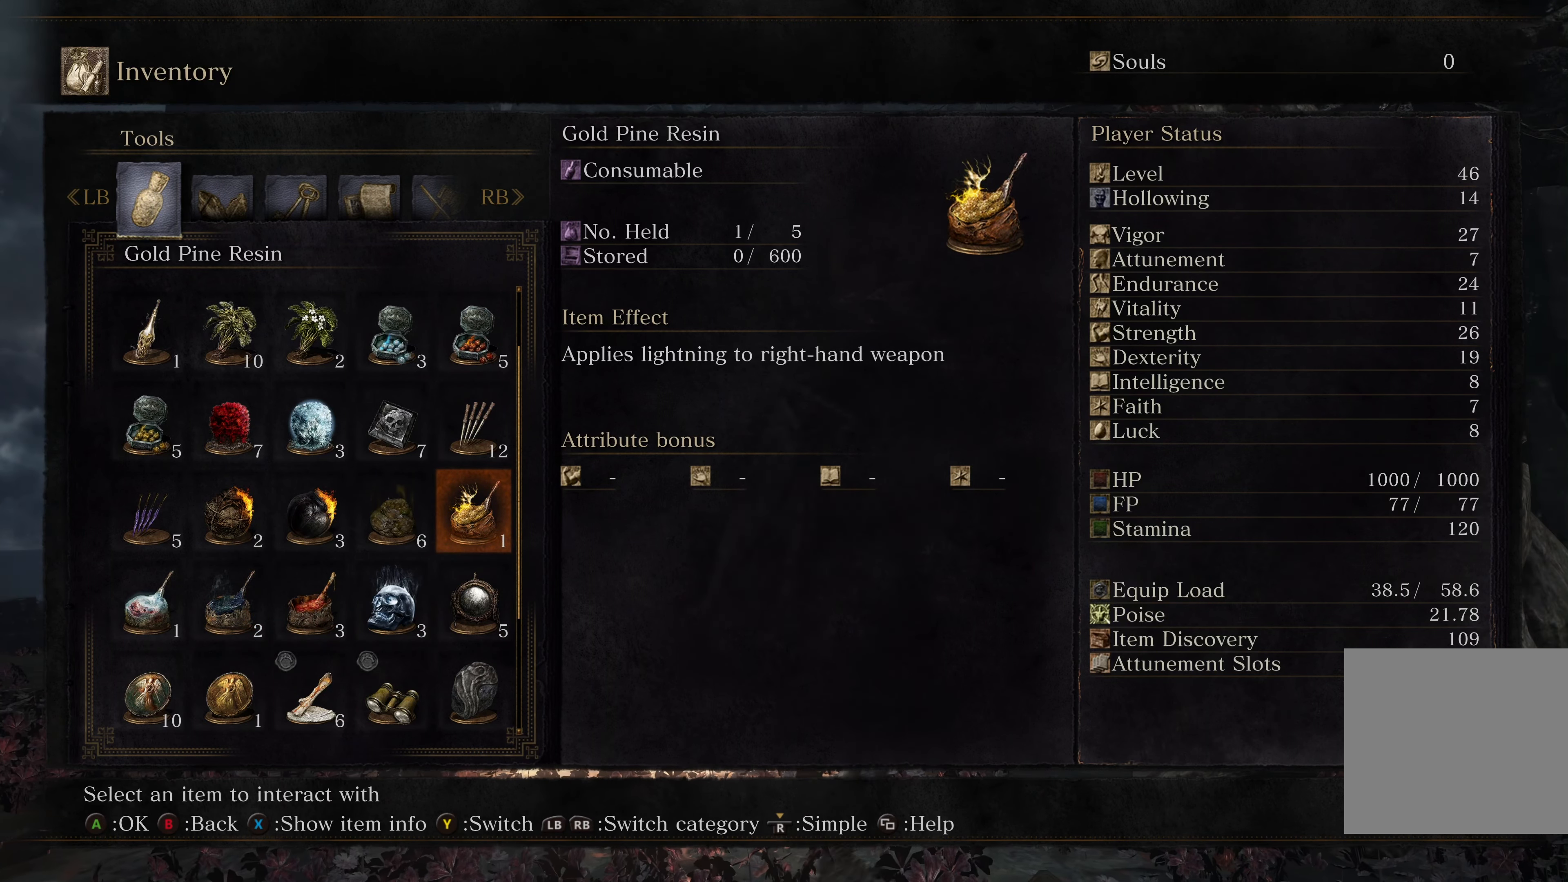
{"buttons": [], "left_stick": "up", "right_stick": "center", "events": []}
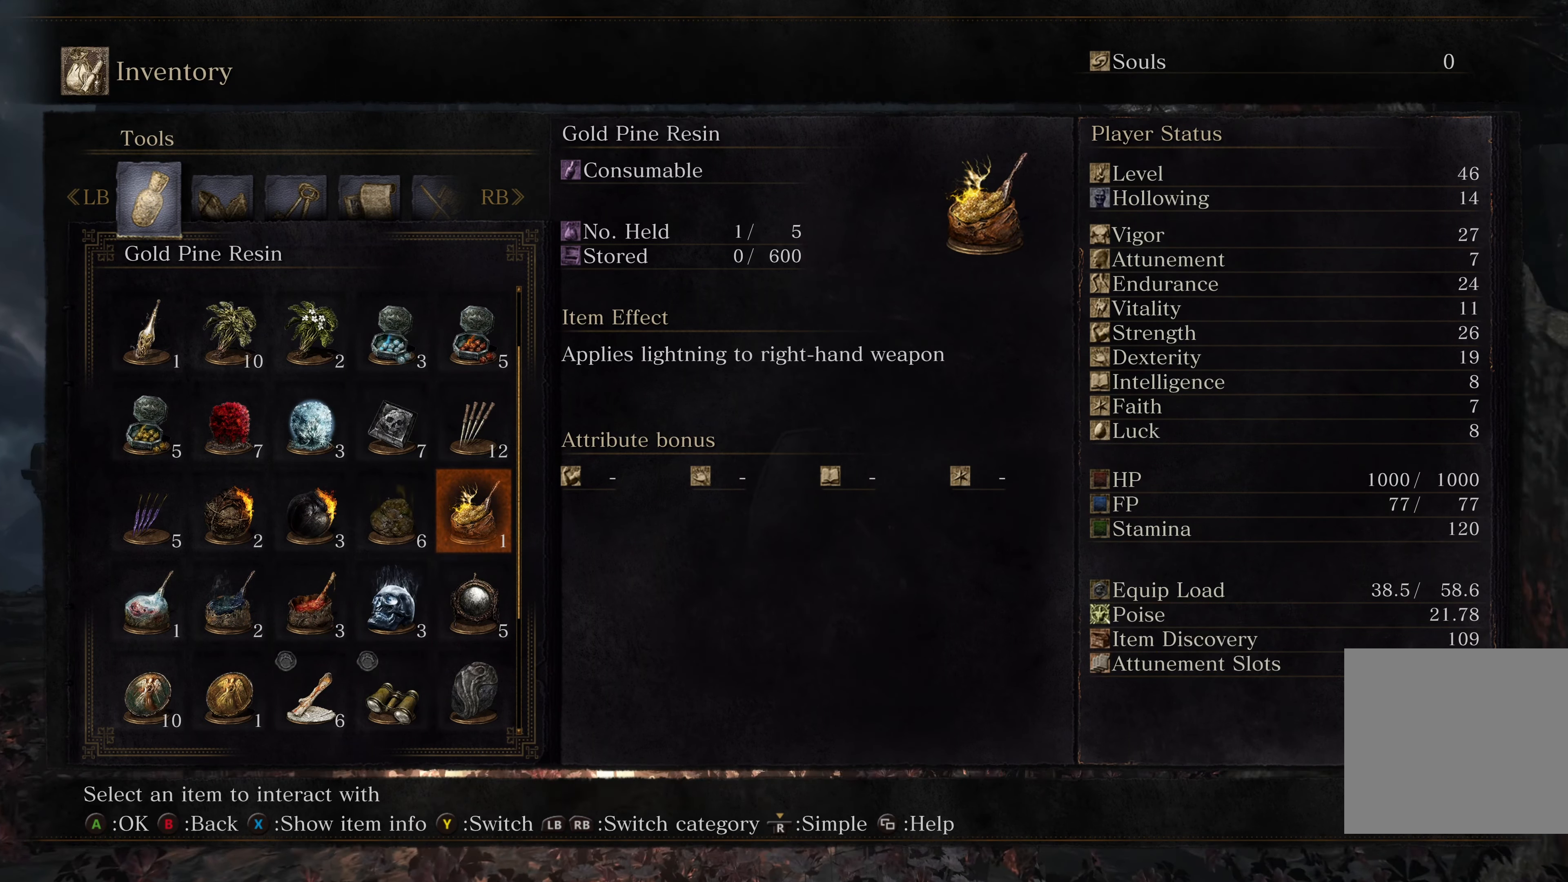
{"buttons": [], "left_stick": "up", "right_stick": "center", "events": []}
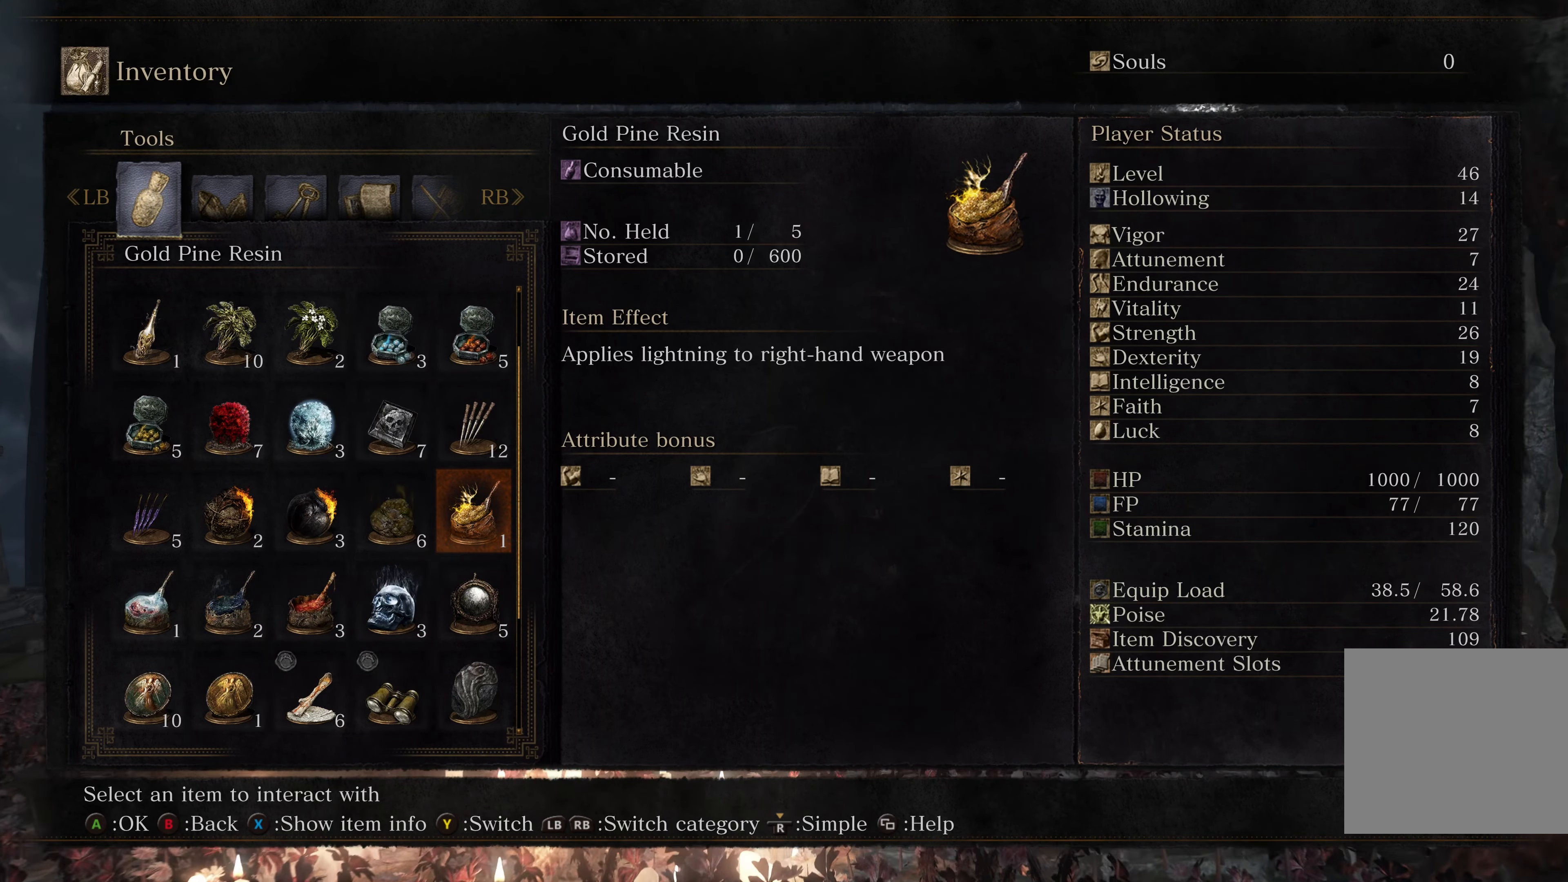
{"buttons": [], "left_stick": "up", "right_stick": "center", "events": []}
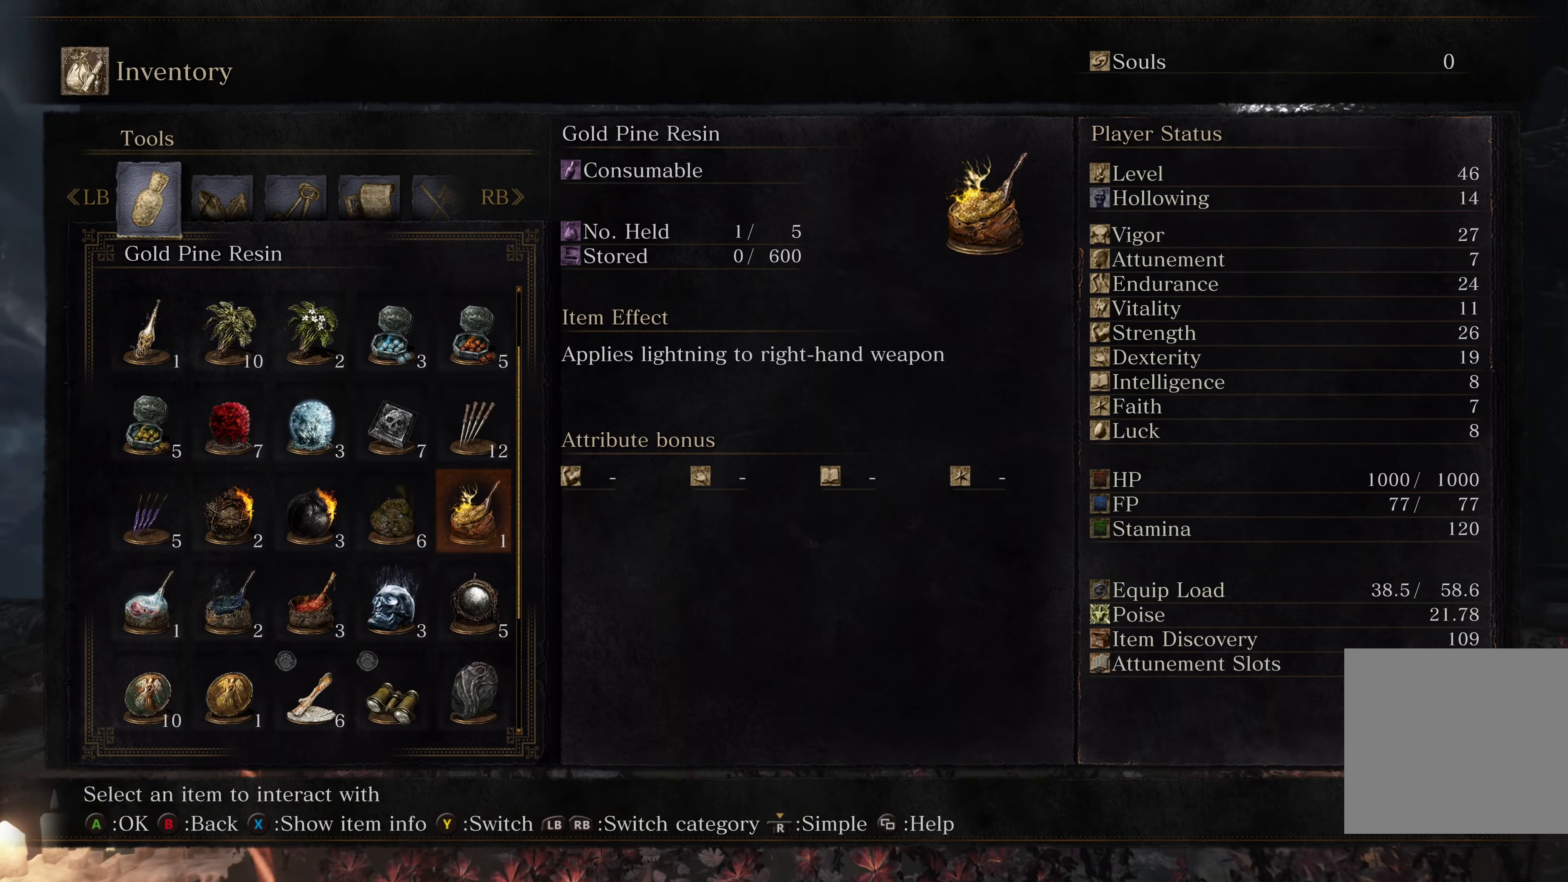
{"buttons": [], "left_stick": "up", "right_stick": "center", "events": [[100, "A", "down"], [150, "A", "up"]]}
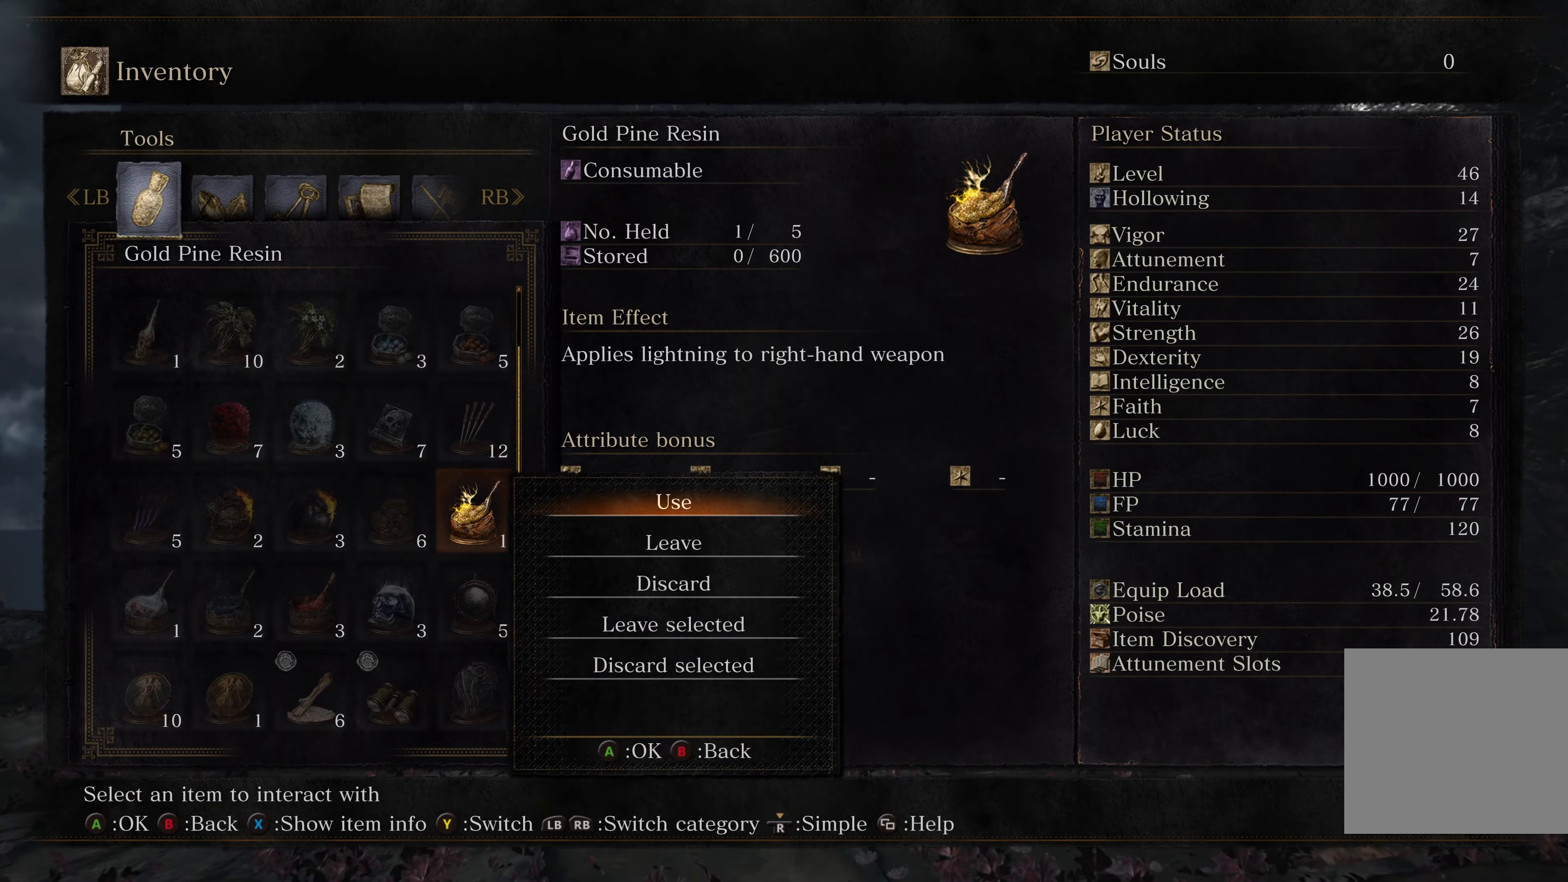
{"buttons": ["B"], "left_stick": "center", "right_stick": "center", "events": [[300, "left_stick", "center"], [333, "B", "down"], [400, "B", "up"], [500, "B", "down"]]}
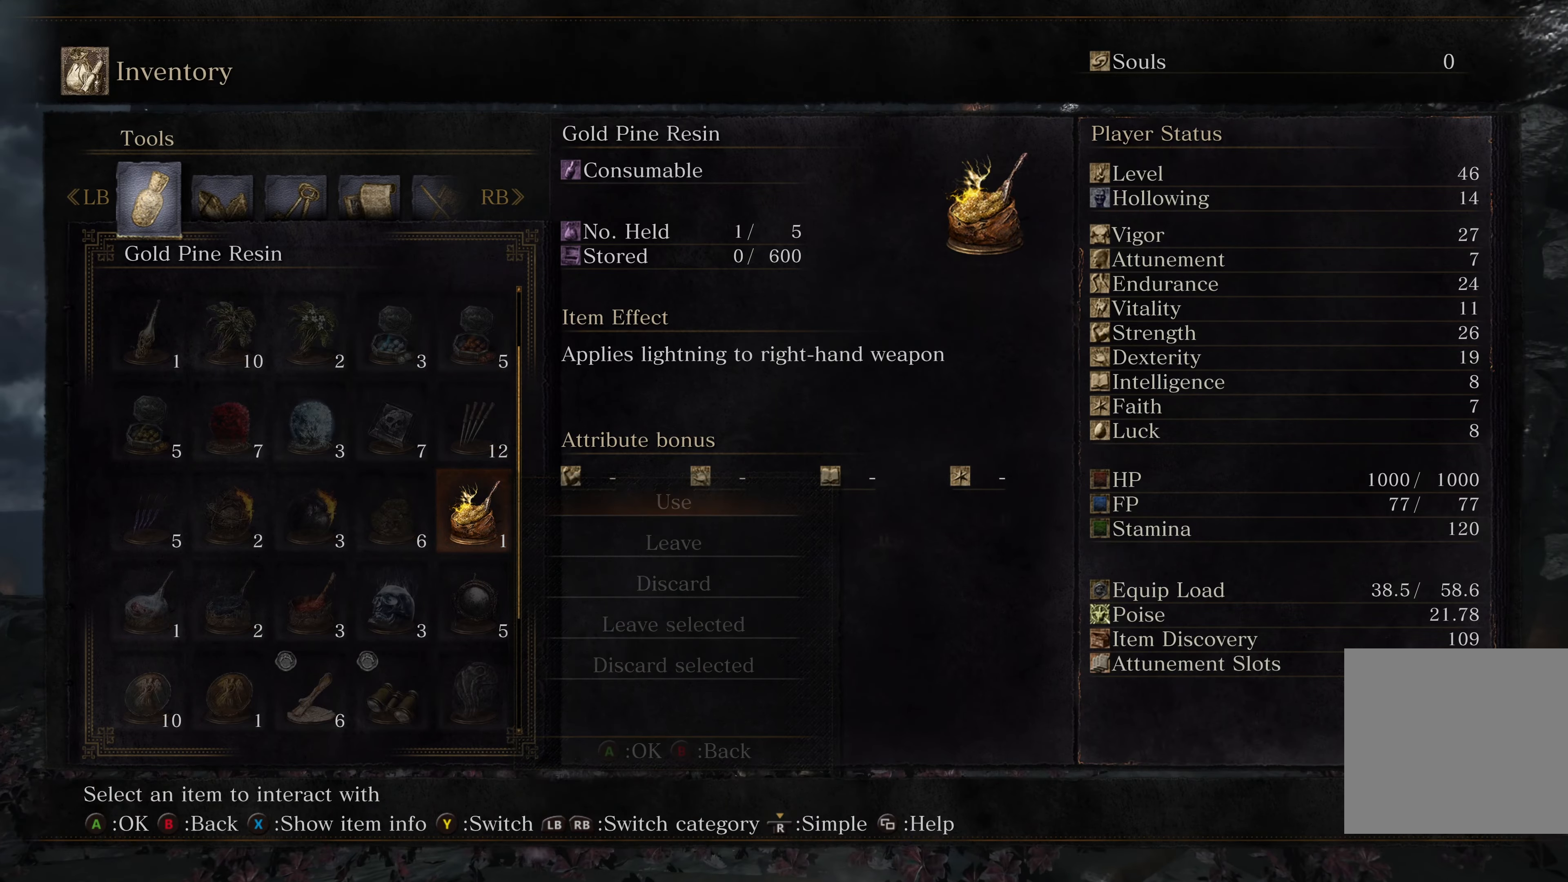
{"buttons": [], "left_stick": "center", "right_stick": "center", "events": [[67, "B", "up"], [117, "B", "down"], [200, "B", "up"]]}
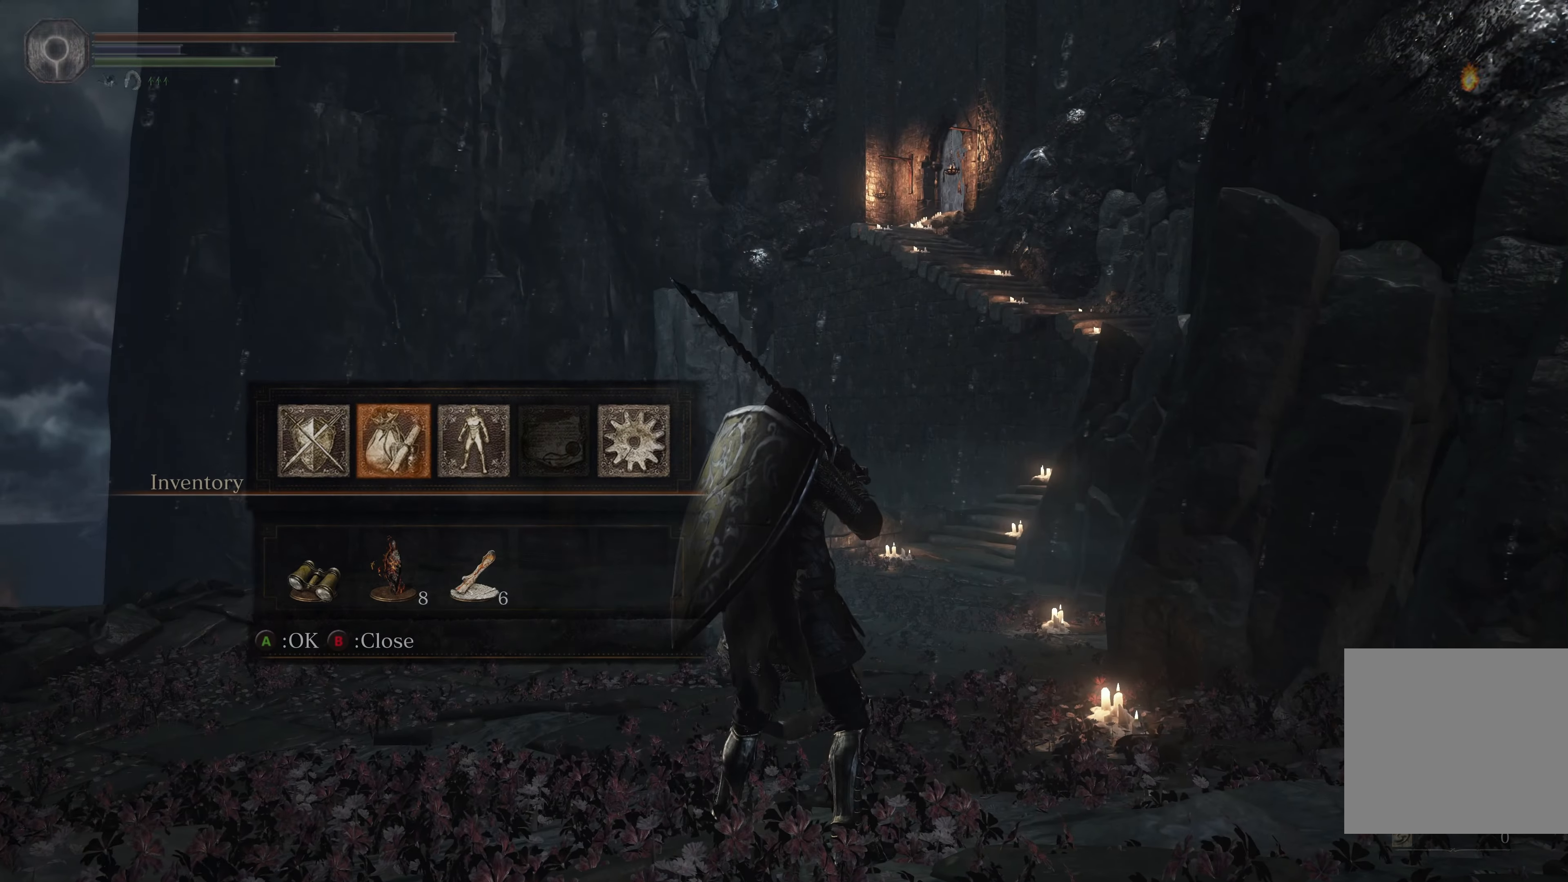
{"buttons": ["B"], "left_stick": "up", "right_stick": "center", "events": [[17, "left_stick", "up"], [50, "right_stick", "up-left"], [233, "right_stick", "center"], [433, "B", "down"]]}
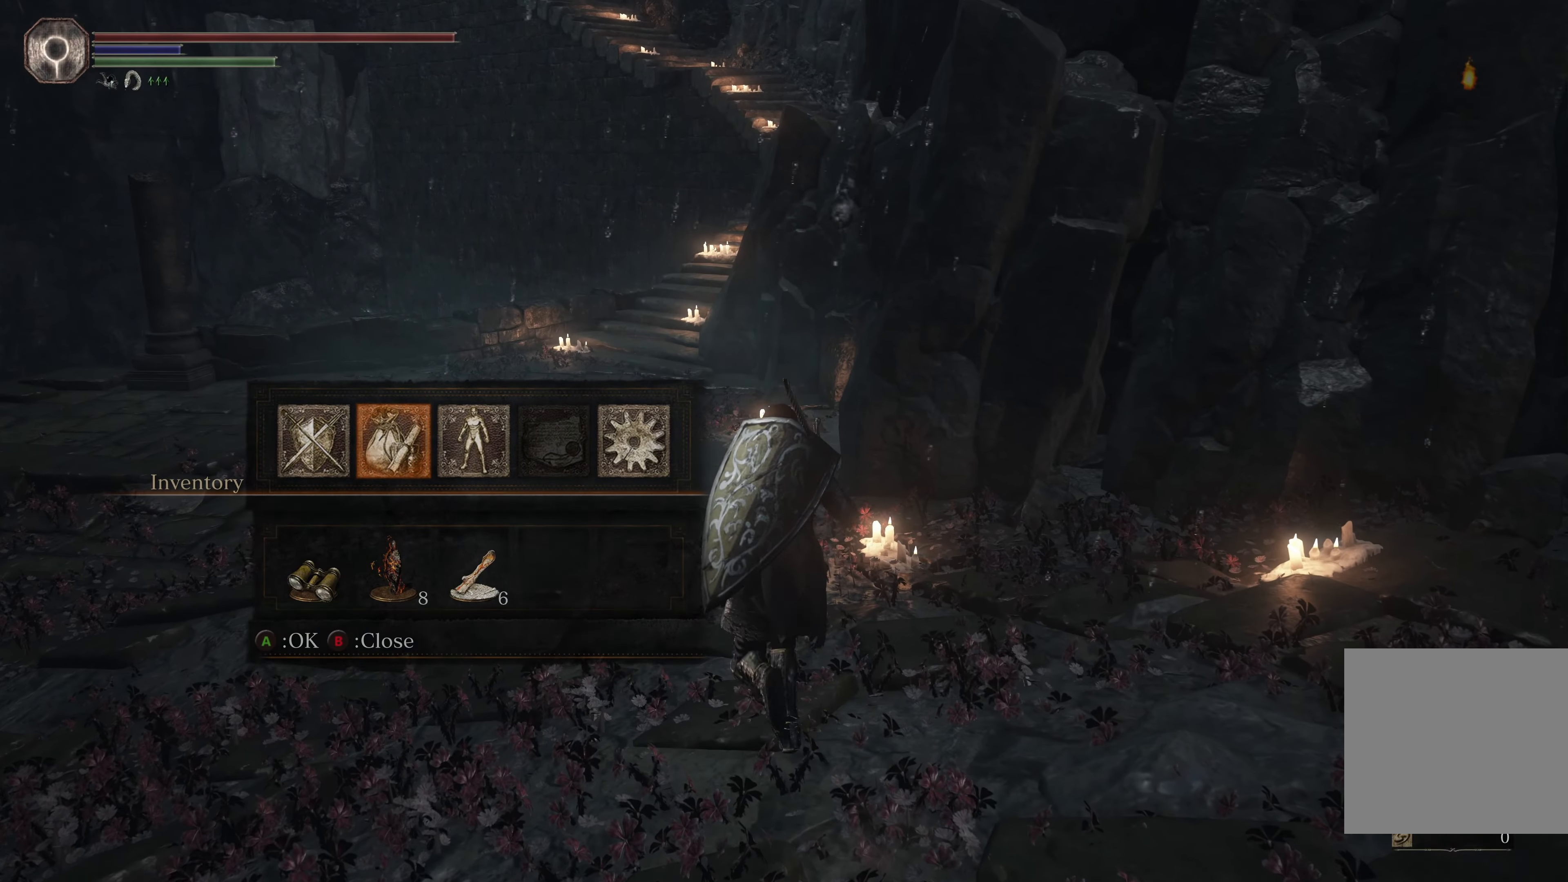
{"buttons": [], "left_stick": "up", "right_stick": "center", "events": [[17, "B", "up"], [383, "right_stick", "up-left"], [483, "right_stick", "center"]]}
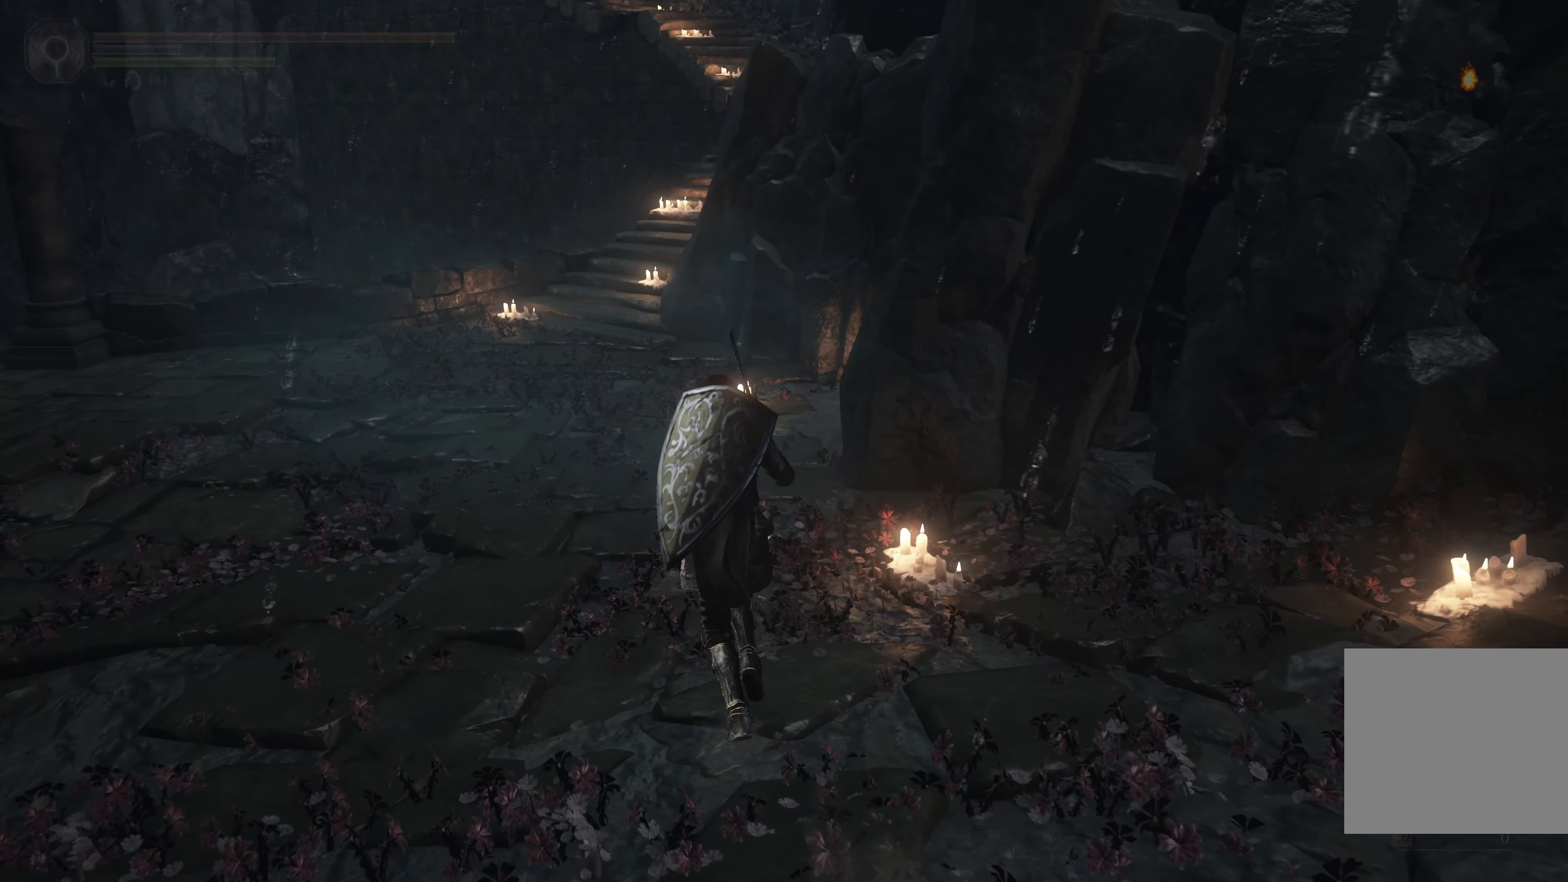
{"buttons": ["B"], "left_stick": "up", "right_stick": "center", "events": [[150, "B", "down"]]}
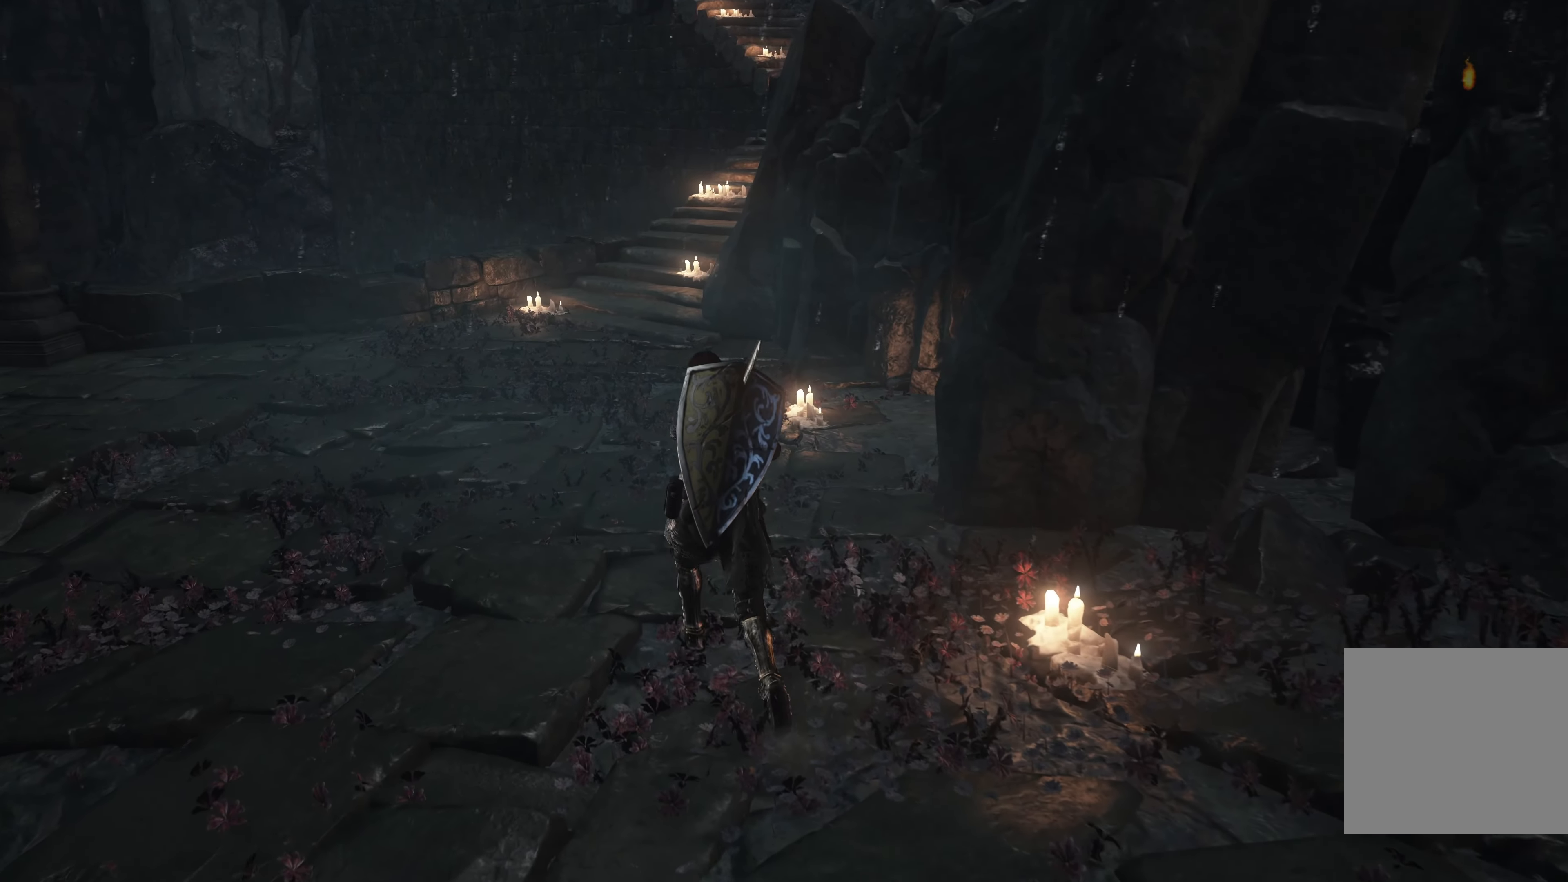
{"buttons": ["B"], "left_stick": "up", "right_stick": "center", "events": []}
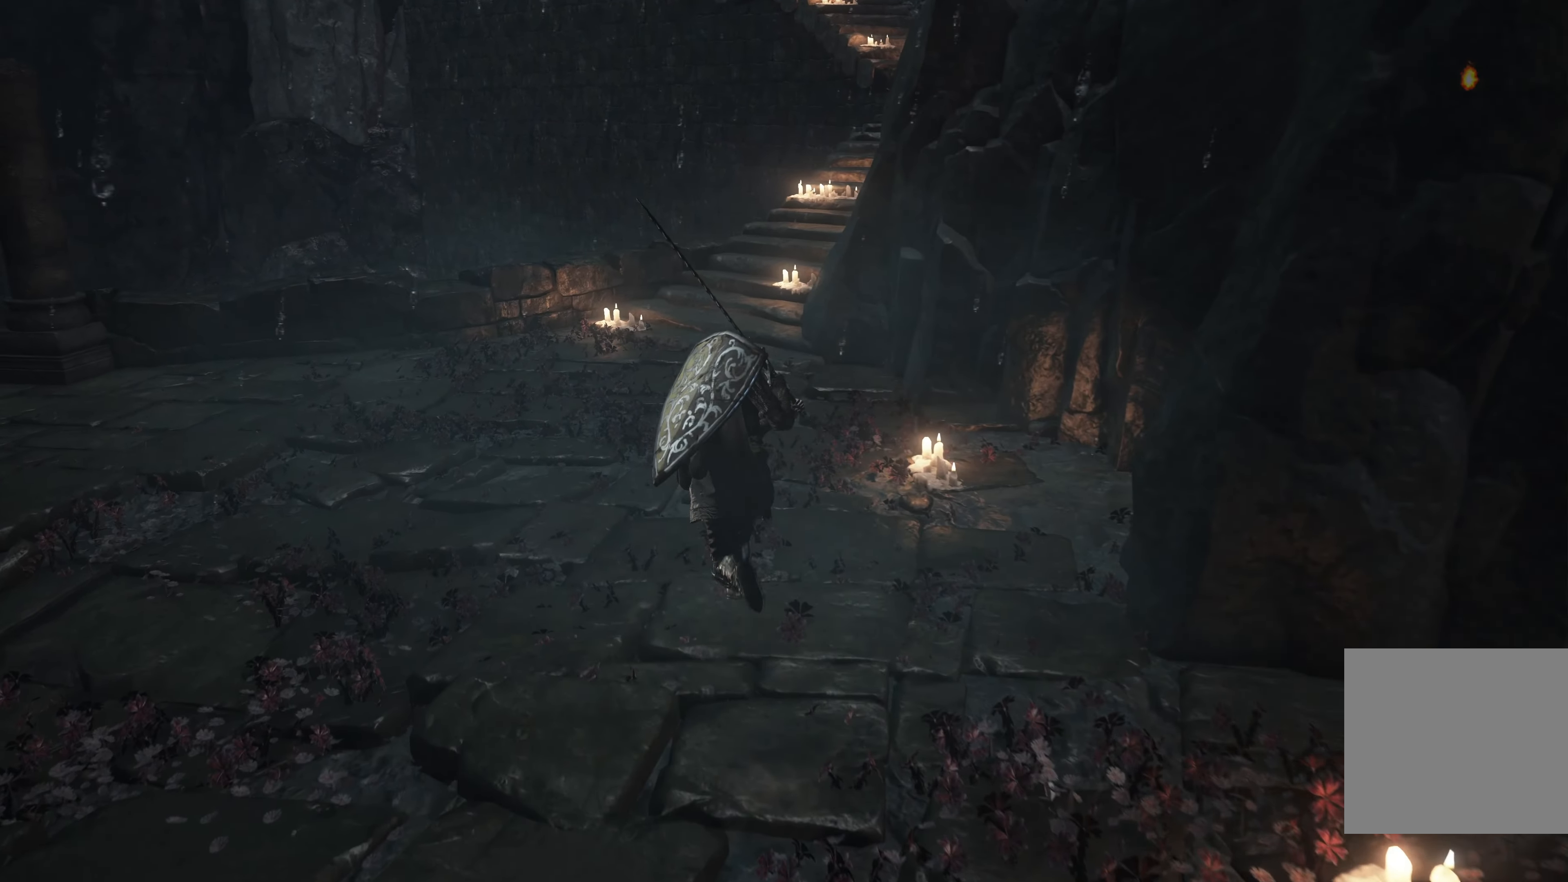
{"buttons": ["B"], "left_stick": "up", "right_stick": "center", "events": []}
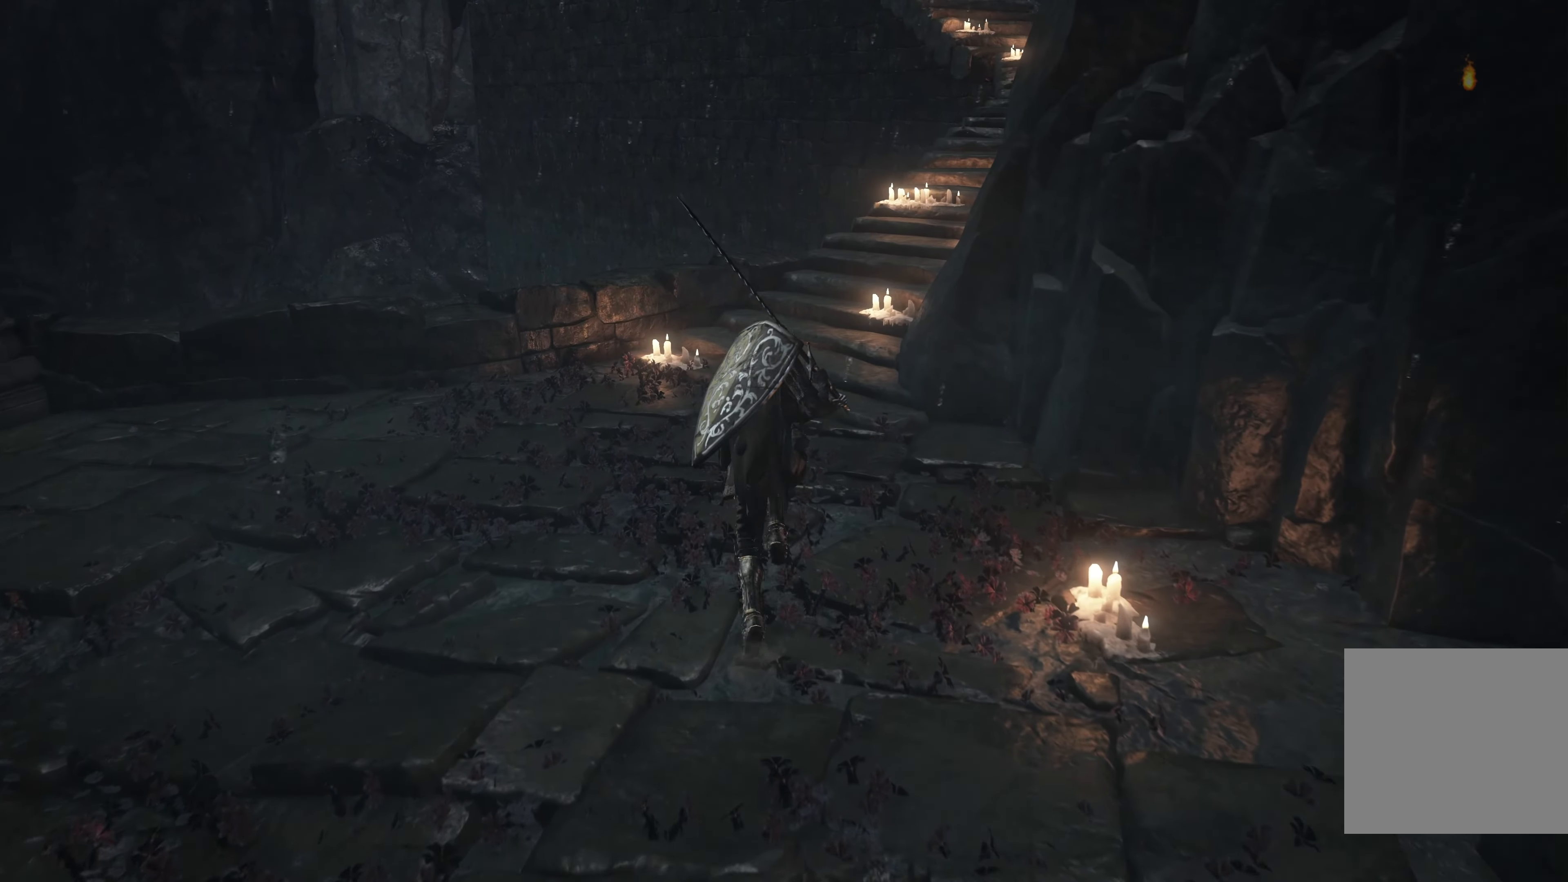
{"buttons": ["B"], "left_stick": "up", "right_stick": "center", "events": []}
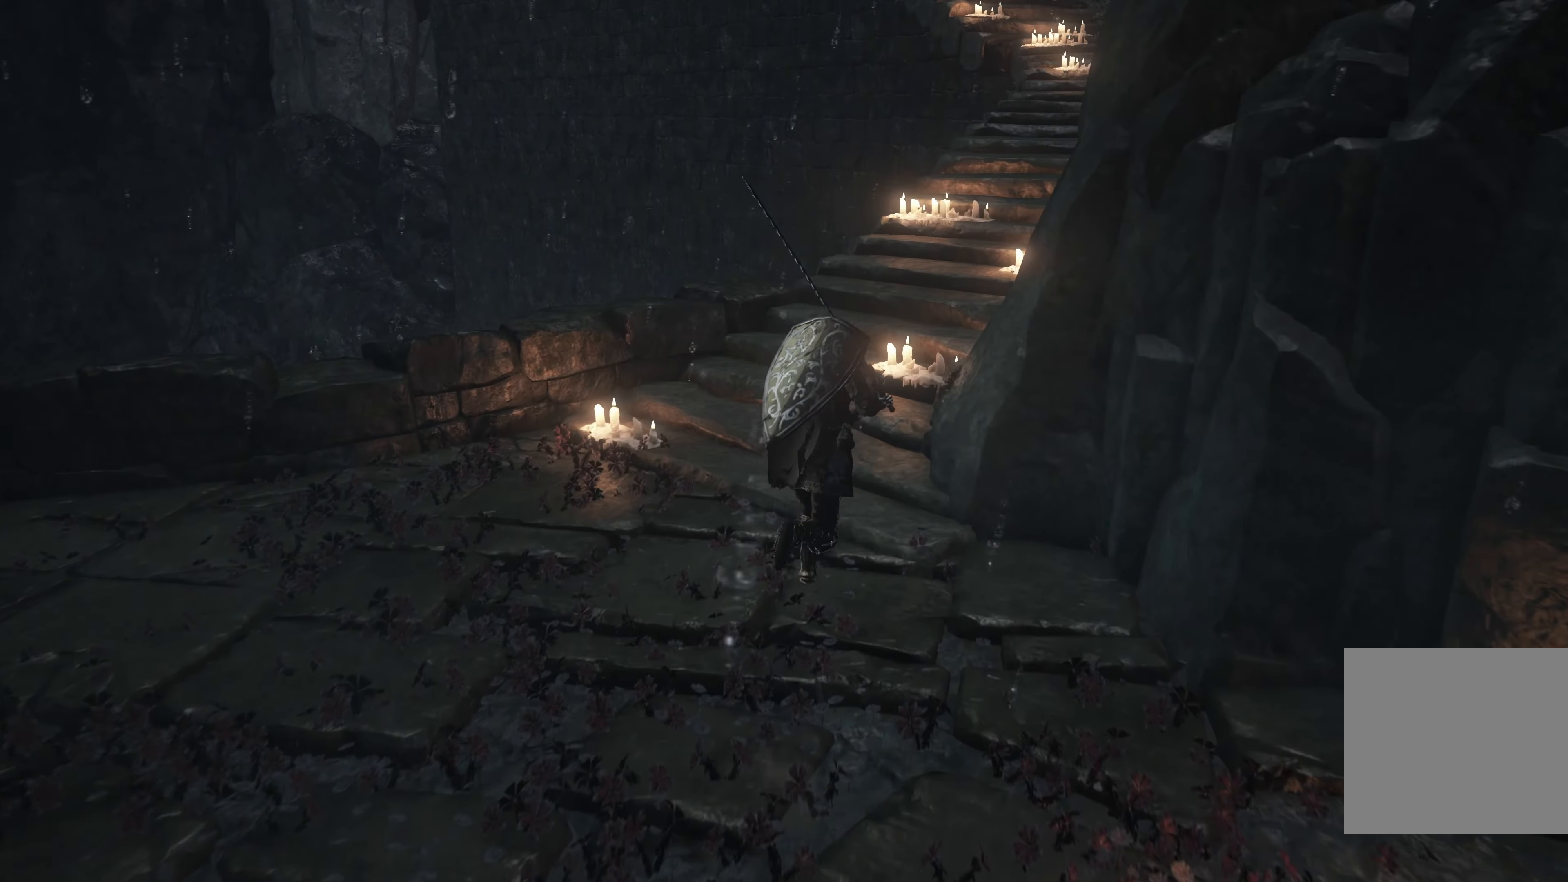
{"buttons": ["B"], "left_stick": "up", "right_stick": "center", "events": []}
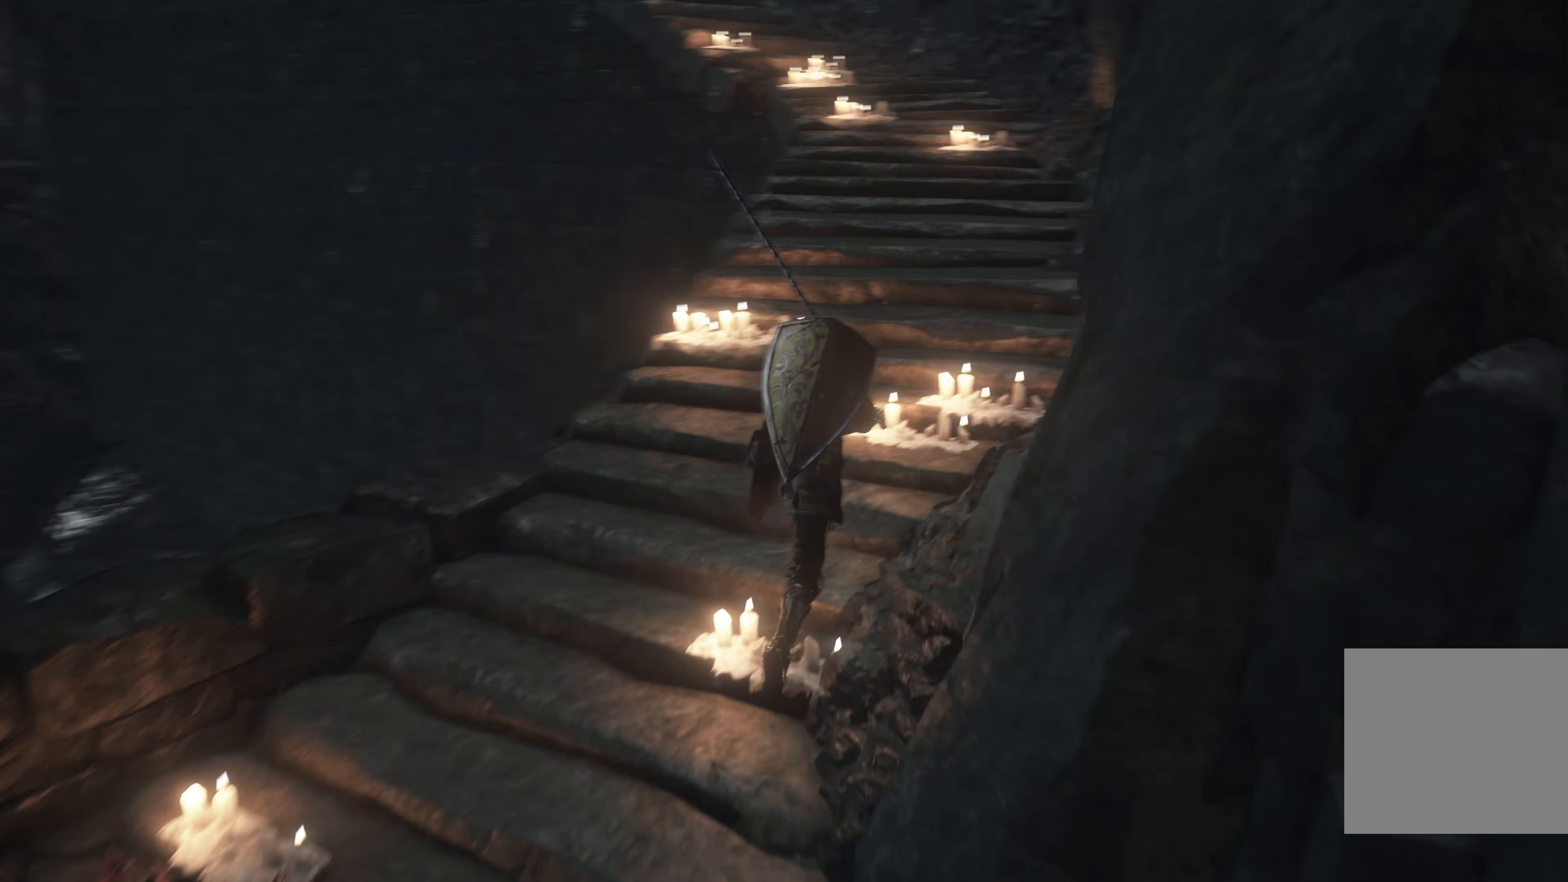
{"buttons": ["B"], "left_stick": "up-left", "right_stick": "center", "events": [[484, "left_stick", "up-left"]]}
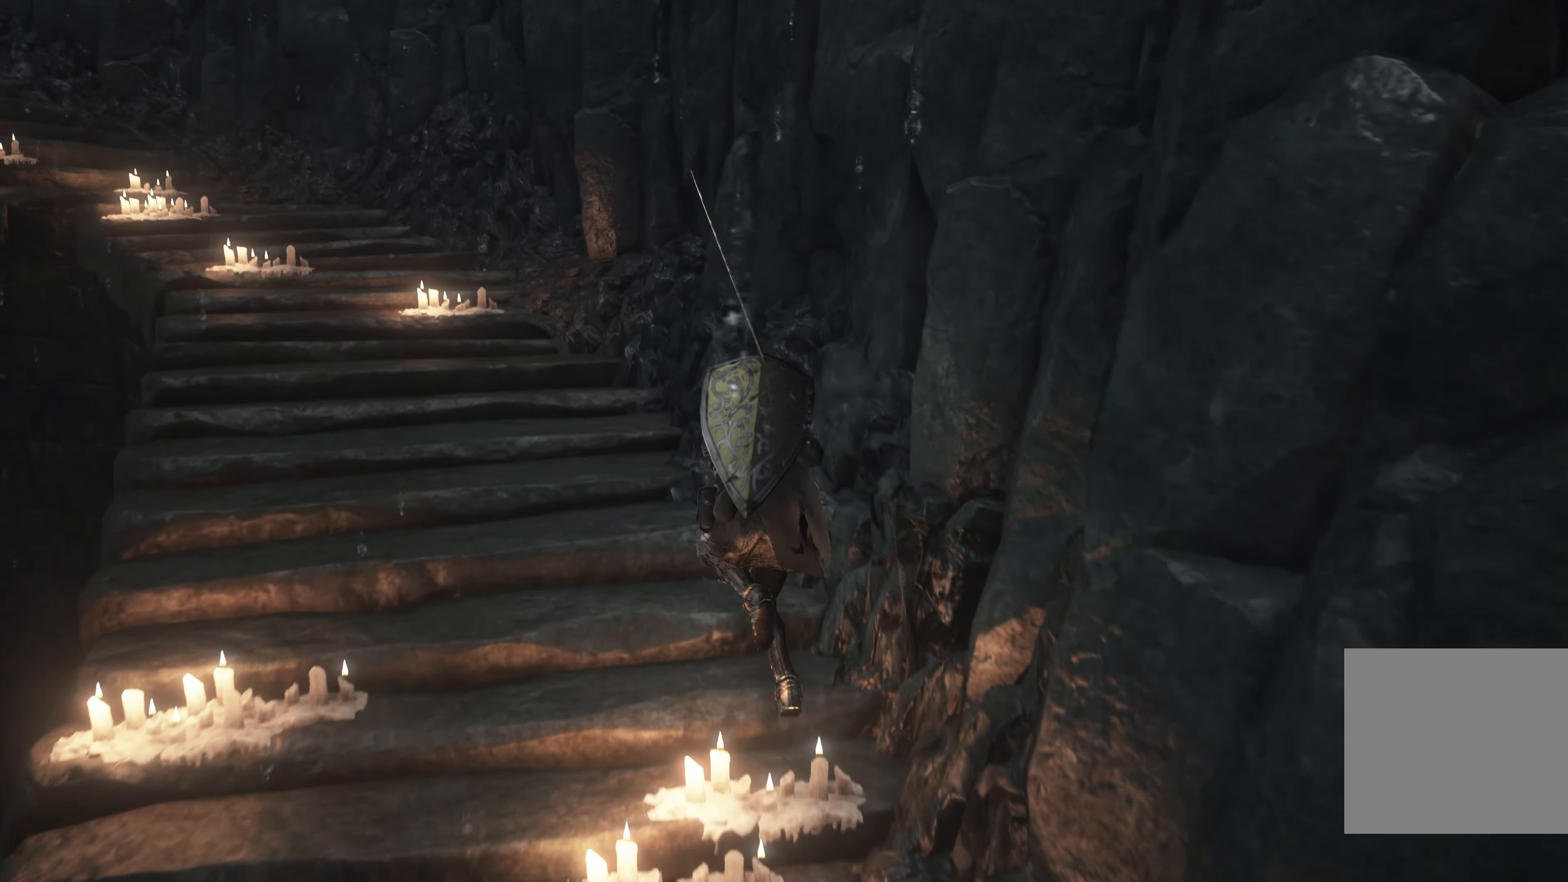
{"buttons": ["B"], "left_stick": "up-left", "right_stick": "center", "events": []}
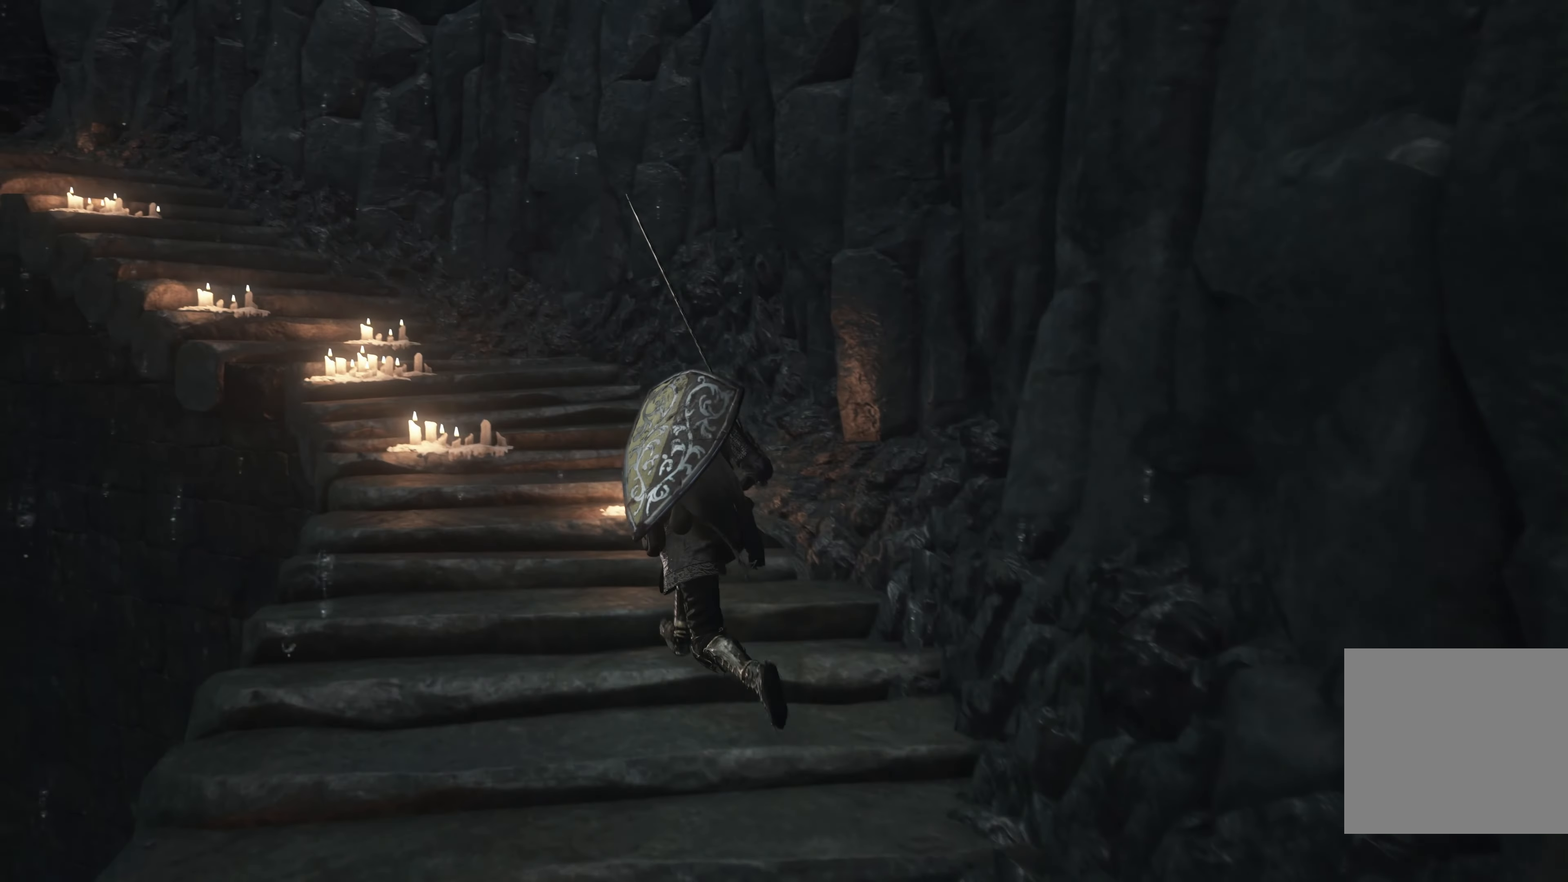
{"buttons": ["B"], "left_stick": "up-left", "right_stick": "center", "events": []}
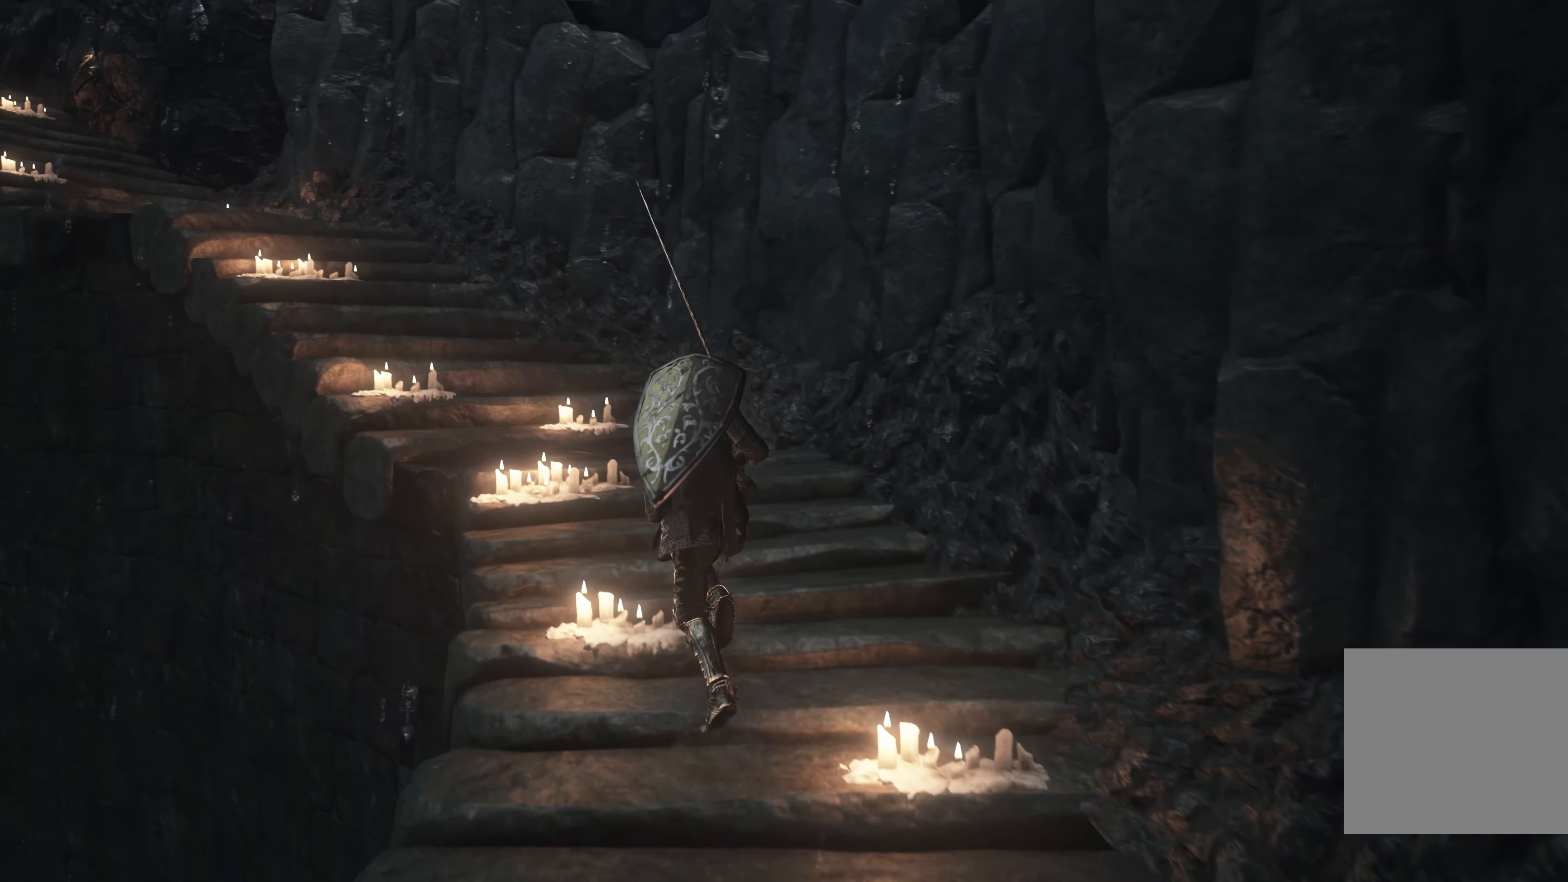
{"buttons": ["B"], "left_stick": "up-left", "right_stick": "center", "events": []}
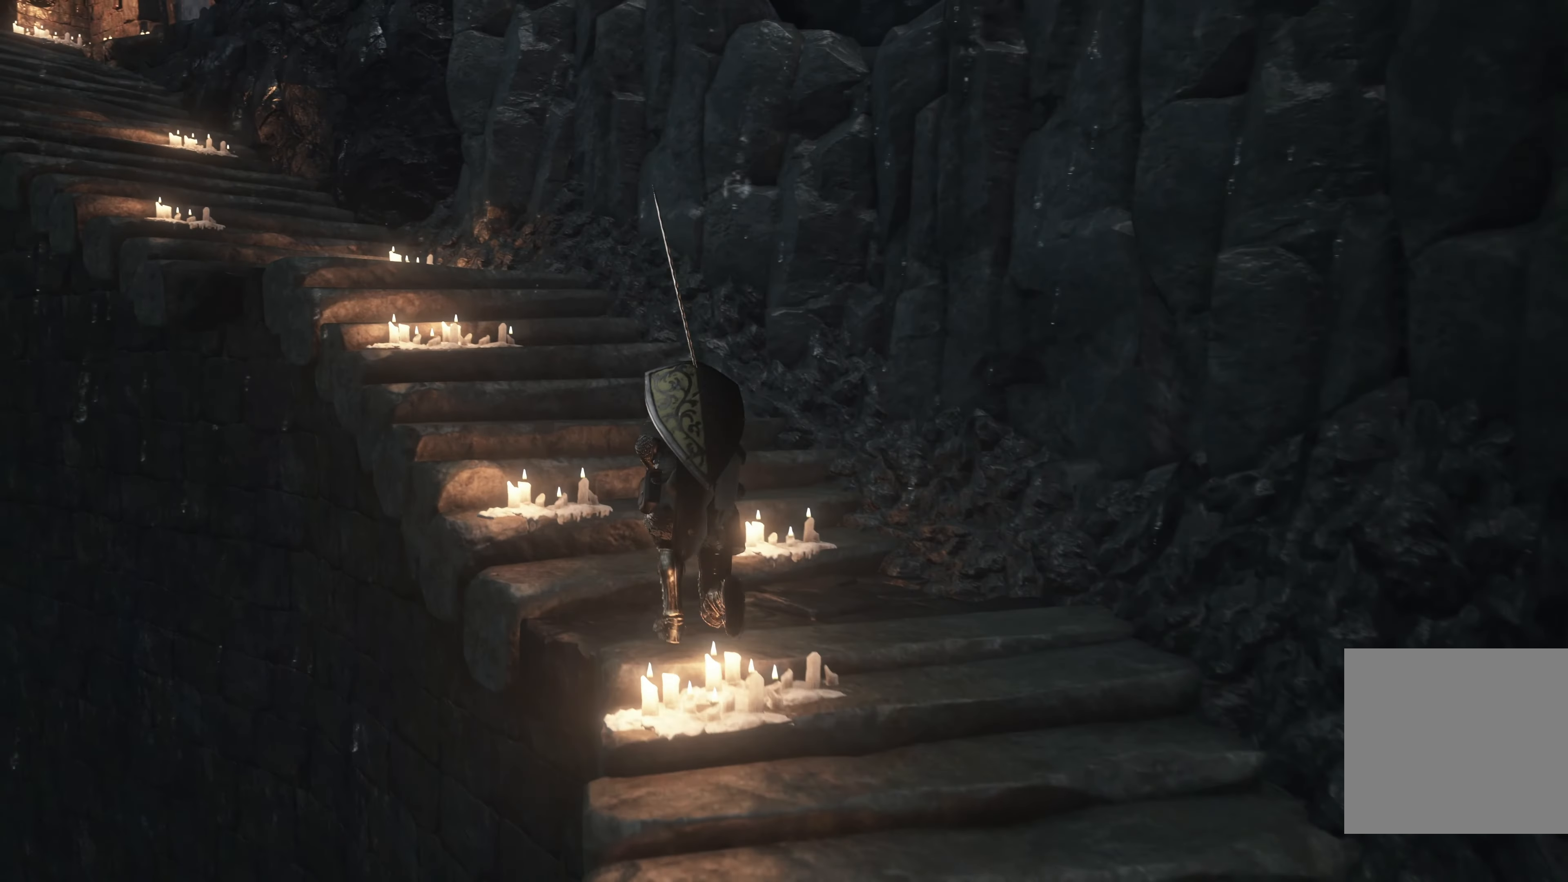
{"buttons": ["B"], "left_stick": "up-left", "right_stick": "center", "events": []}
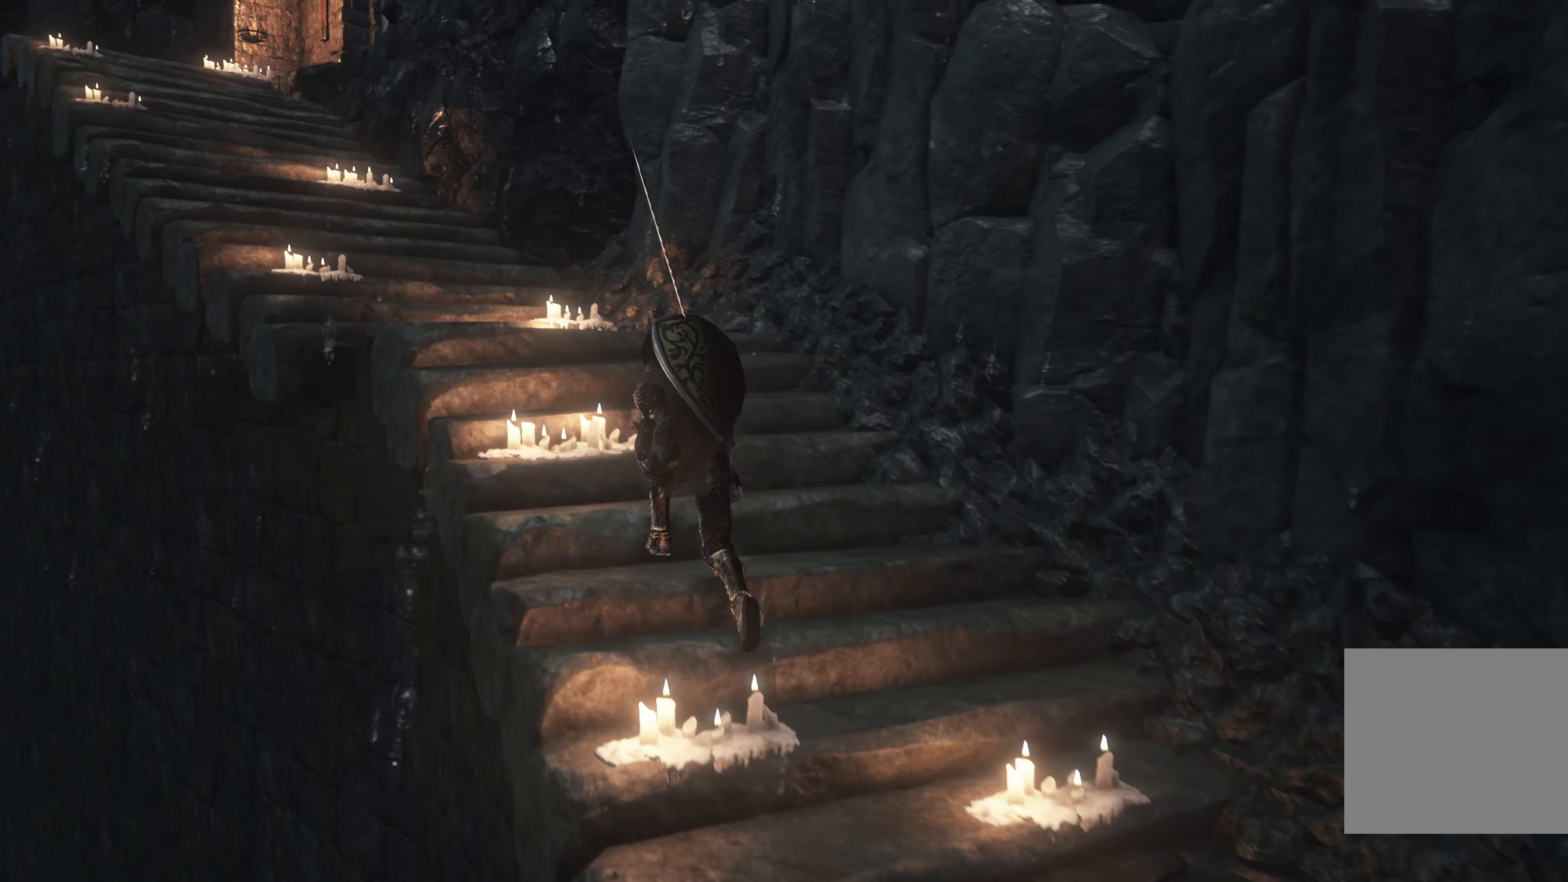
{"buttons": ["B"], "left_stick": "up", "right_stick": "center", "events": [[184, "left_stick", "up"]]}
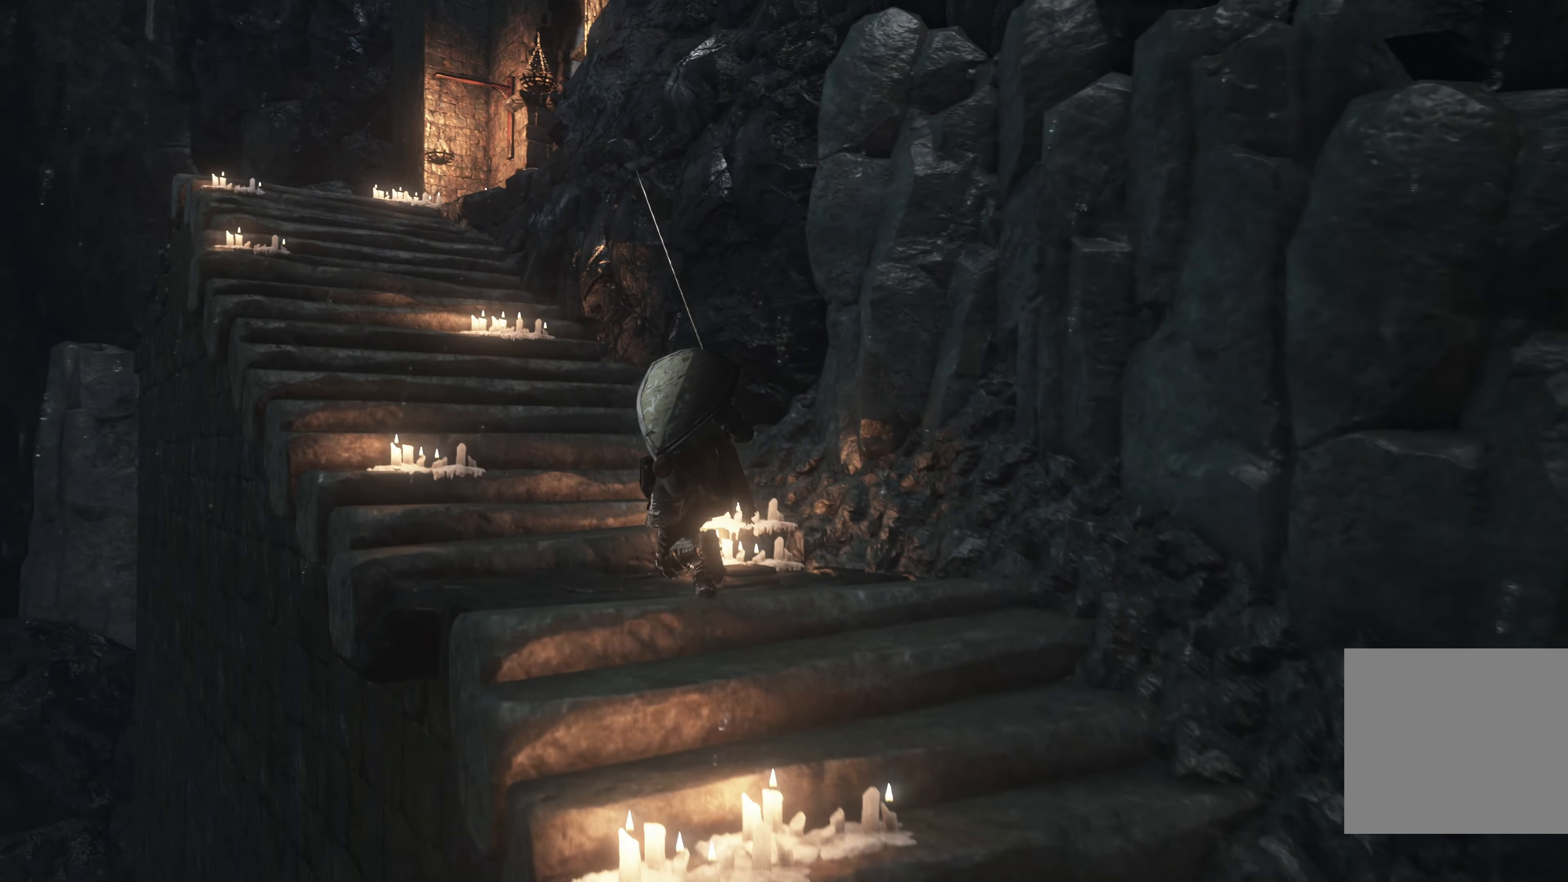
{"buttons": ["B"], "left_stick": "up", "right_stick": "center", "events": []}
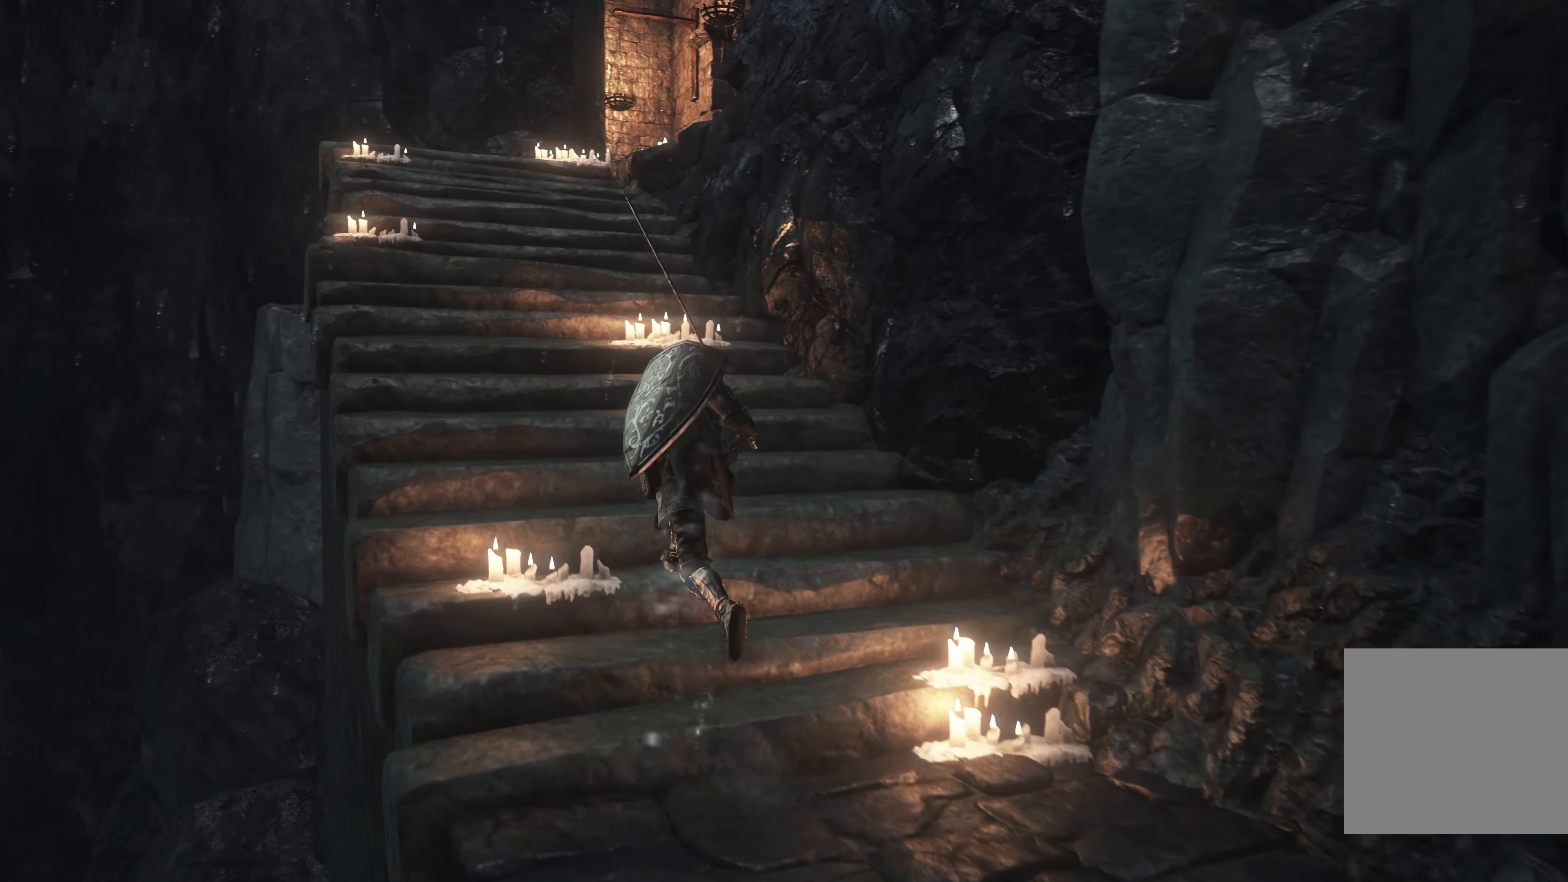
{"buttons": ["B"], "left_stick": "up", "right_stick": "center", "events": []}